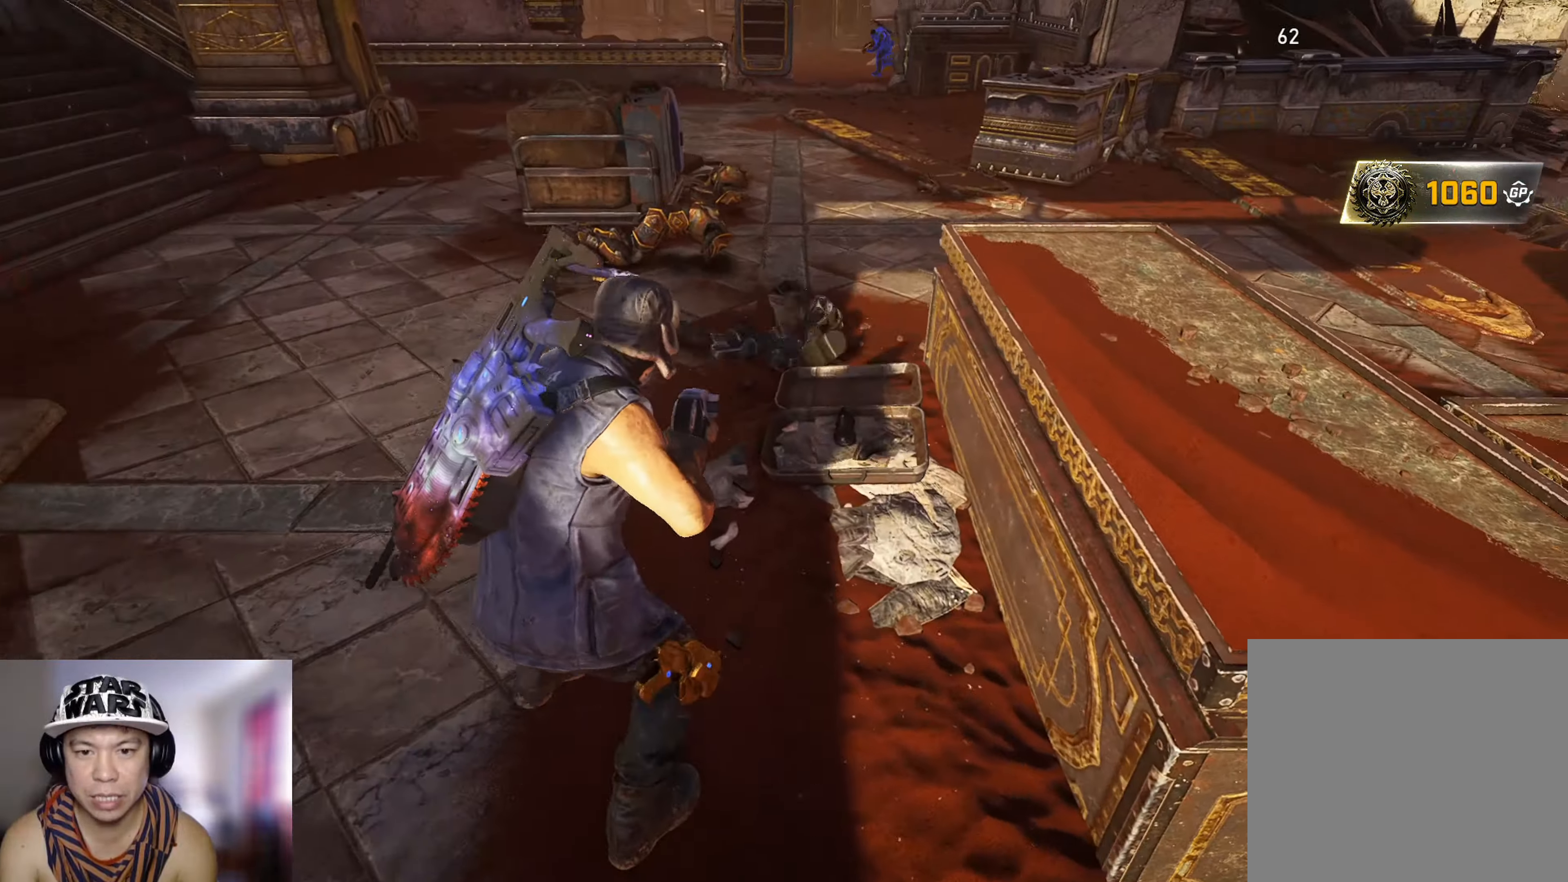
Gameplay with a controller (Xbox layout); each line is a JSON object with the inputs held at the frame after it. "events" lists button and stick changes between this image and that frame as [ms after this image, input, new state], when the widget could be followed in between.
{"buttons": [], "left_stick": "left", "right_stick": "center", "events": [[83, "left_stick", "left"], [183, "left_stick", "center"], [383, "left_stick", "left"]]}
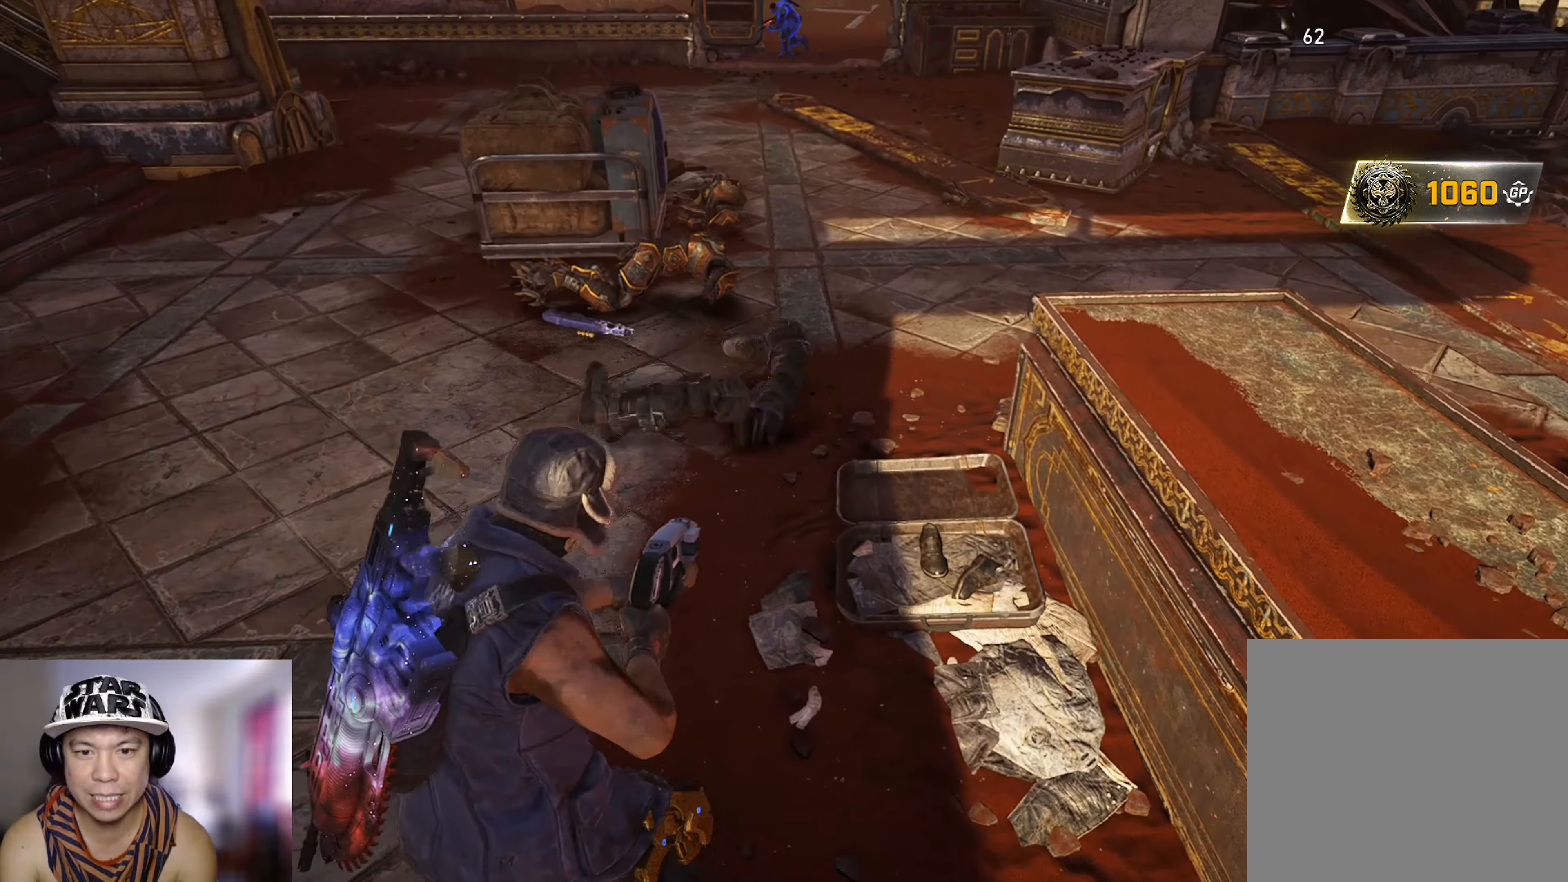
{"buttons": [], "left_stick": "center", "right_stick": "center", "events": [[50, "left_stick", "center"]]}
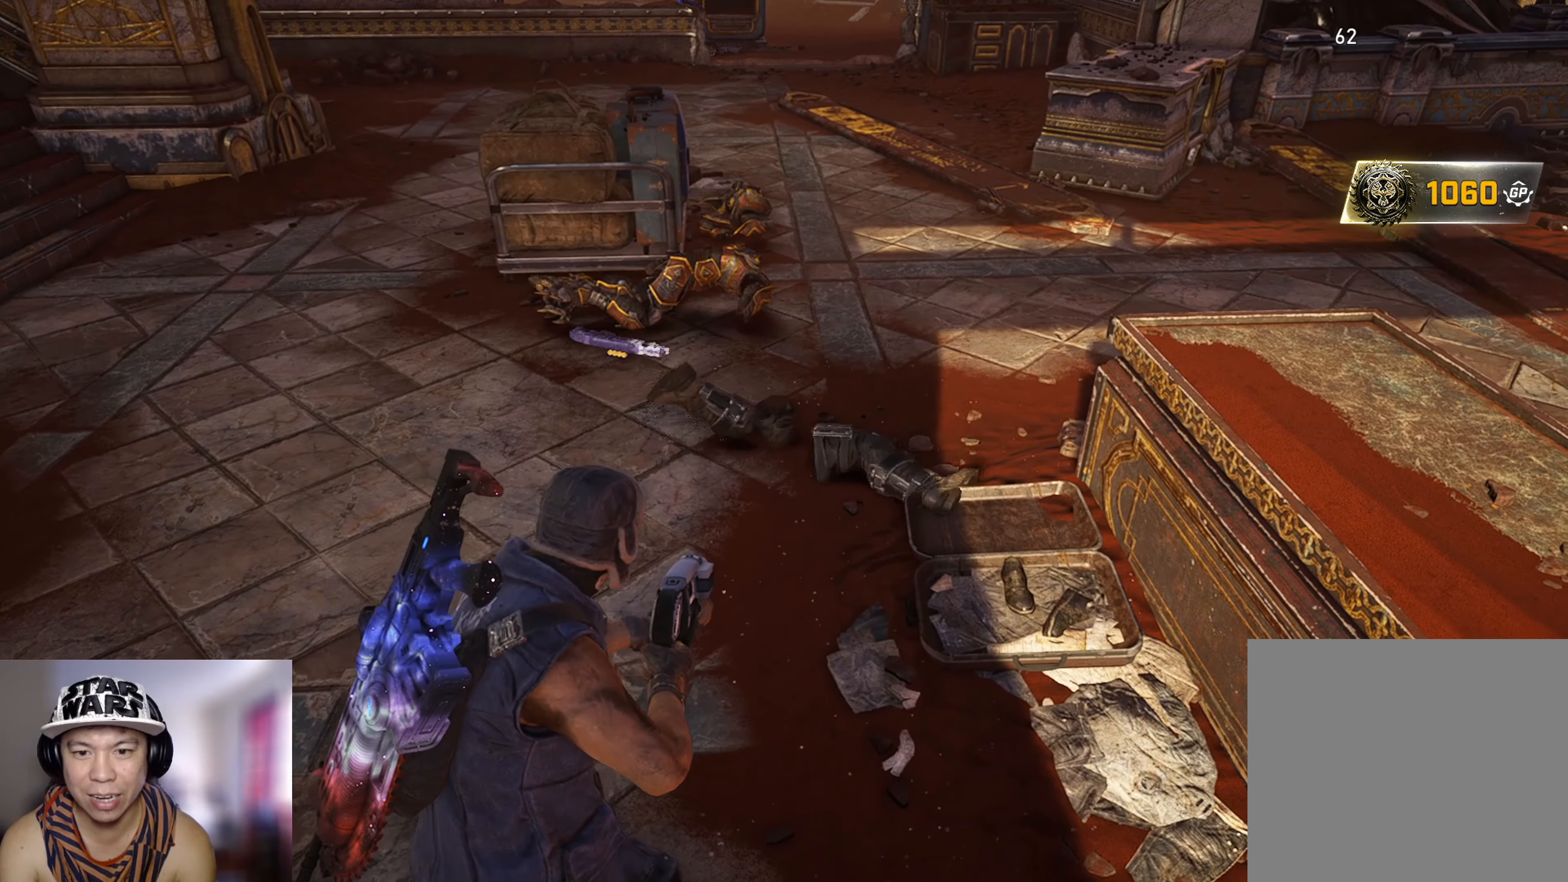
{"buttons": ["A", "X"], "left_stick": "up", "right_stick": "right", "events": [[283, "right_stick", "up-right"], [383, "left_stick", "left"], [450, "right_stick", "right"], [484, "left_stick", "up"], [500, "A", "down"], [500, "X", "down"]]}
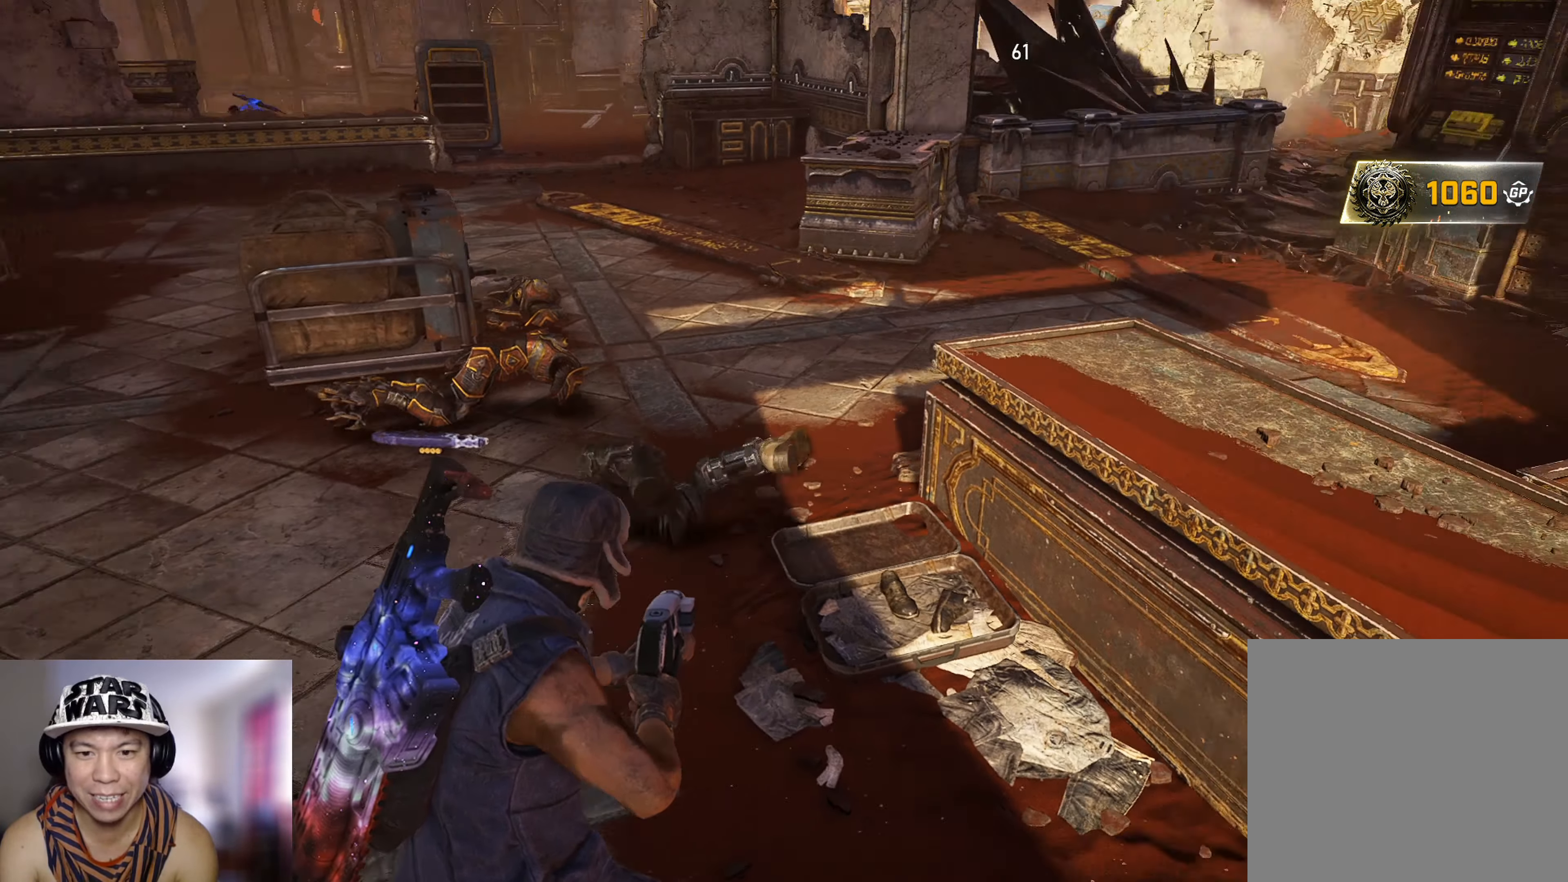
{"buttons": ["A", "X"], "left_stick": "up", "right_stick": "down-left", "events": [[84, "right_stick", "center"], [100, "A", "up"], [167, "A", "down"], [234, "A", "up"], [317, "A", "down"], [401, "A", "up"], [434, "right_stick", "down-left"], [451, "A", "down"]]}
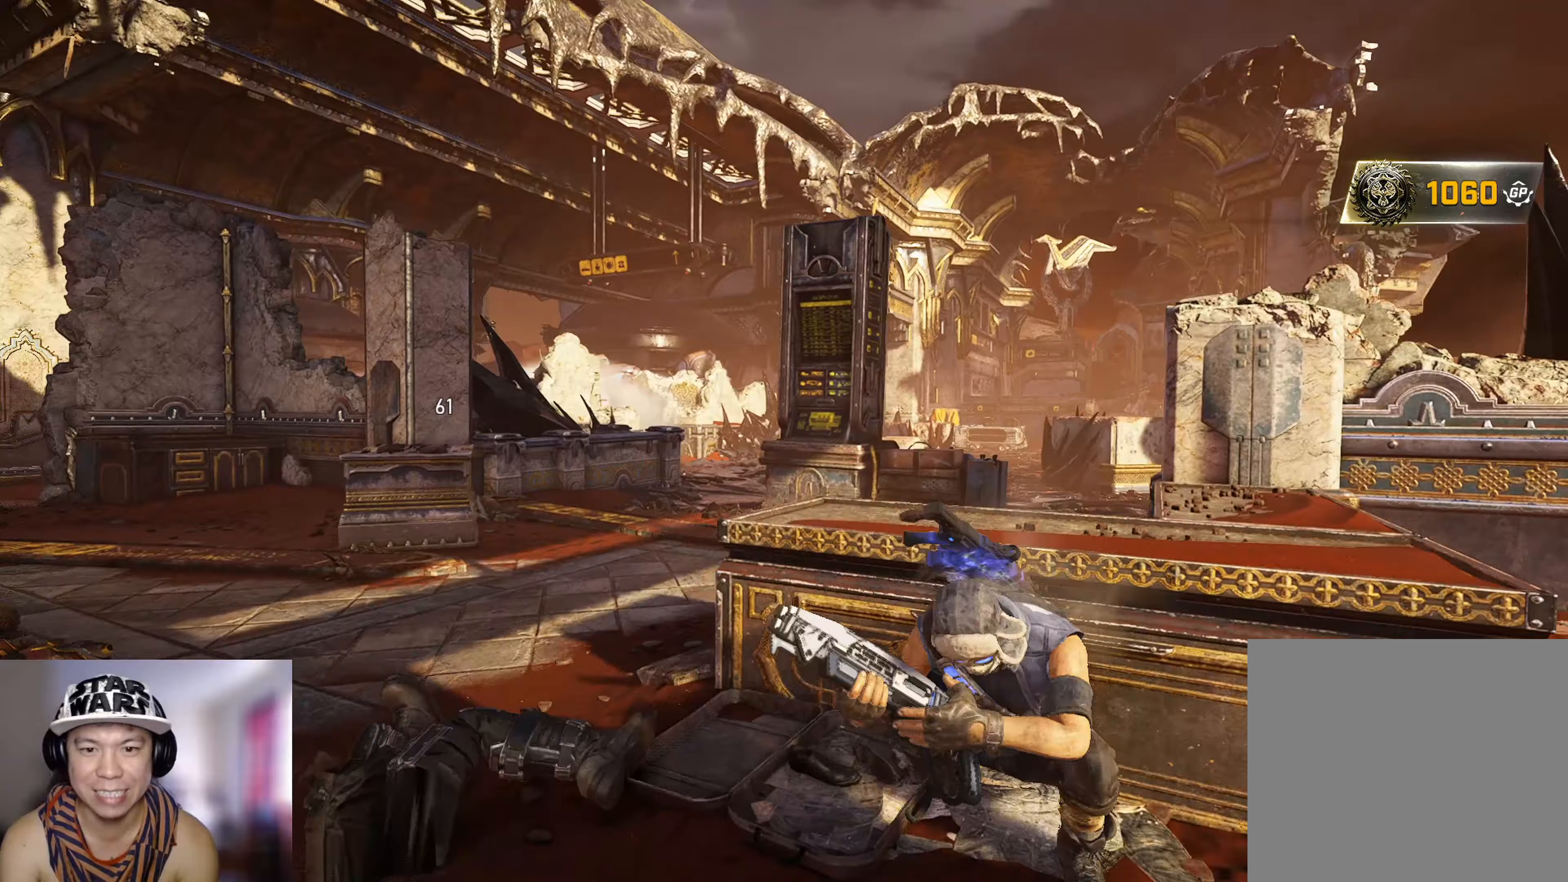
{"buttons": ["X"], "left_stick": "up-left", "right_stick": "center", "events": [[17, "A", "up"], [50, "A", "down"], [100, "right_stick", "center"], [167, "A", "up"], [217, "left_stick", "up-left"], [400, "X", "up"], [450, "X", "down"]]}
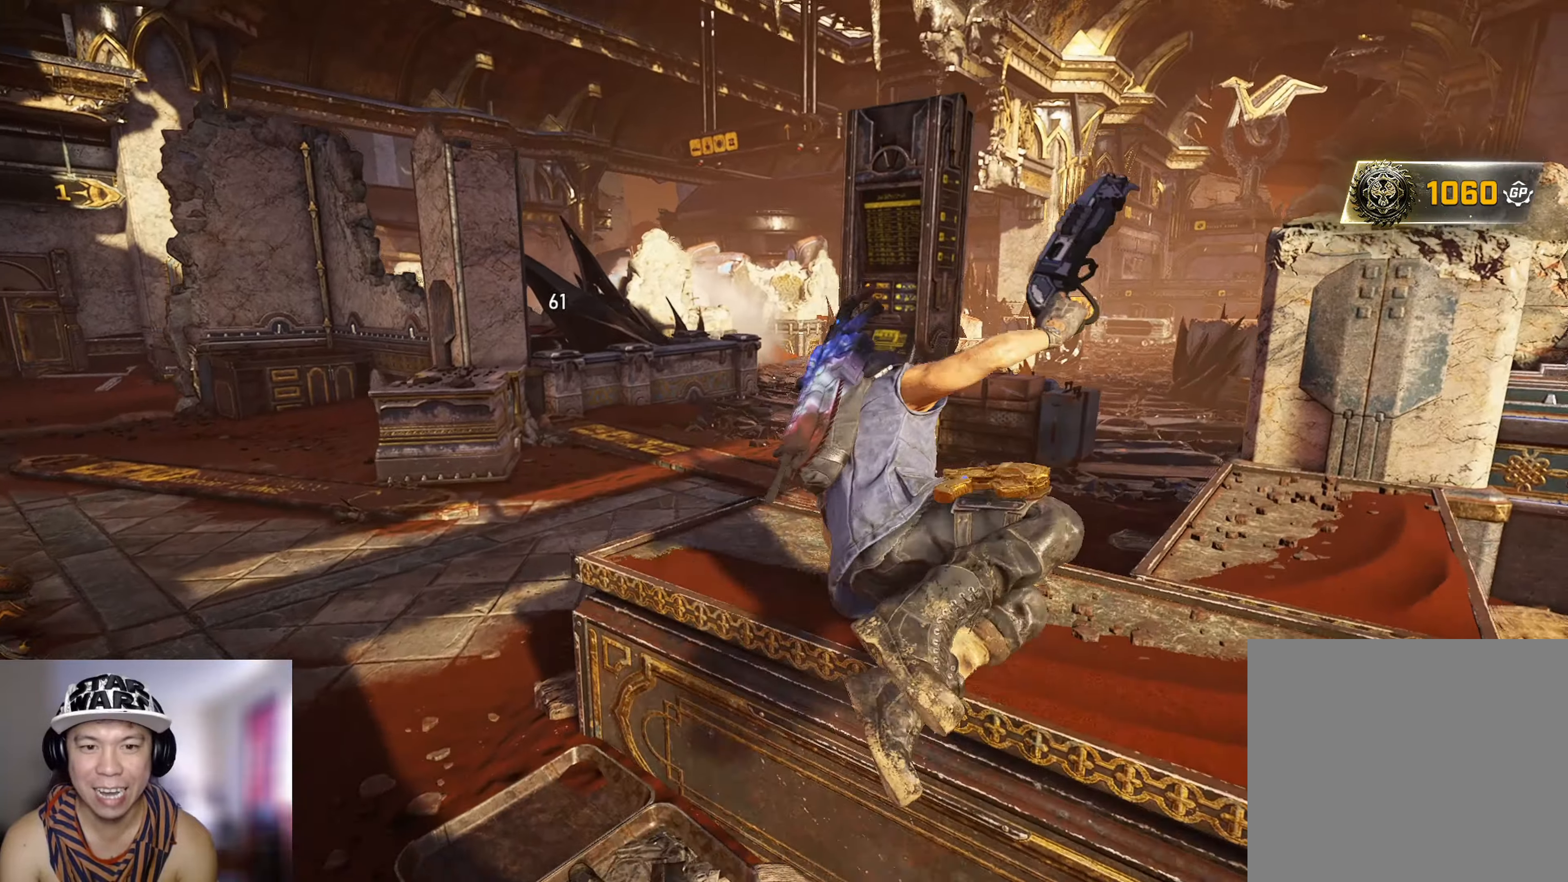
{"buttons": ["X"], "left_stick": "up", "right_stick": "center", "events": [[467, "left_stick", "up"]]}
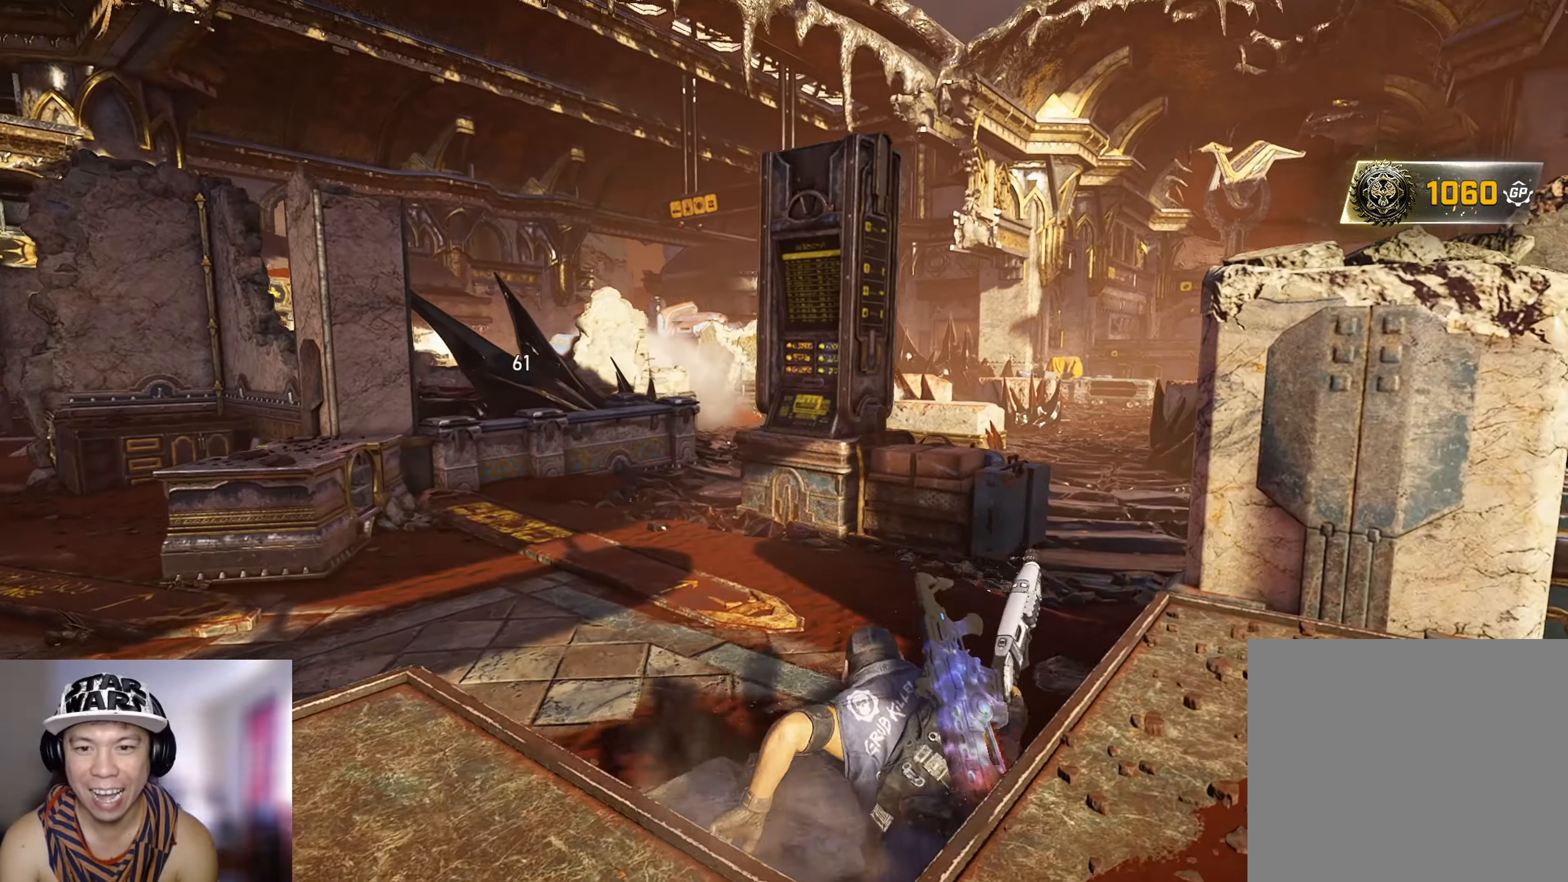
{"buttons": ["X"], "left_stick": "up", "right_stick": "down", "events": [[467, "right_stick", "down"]]}
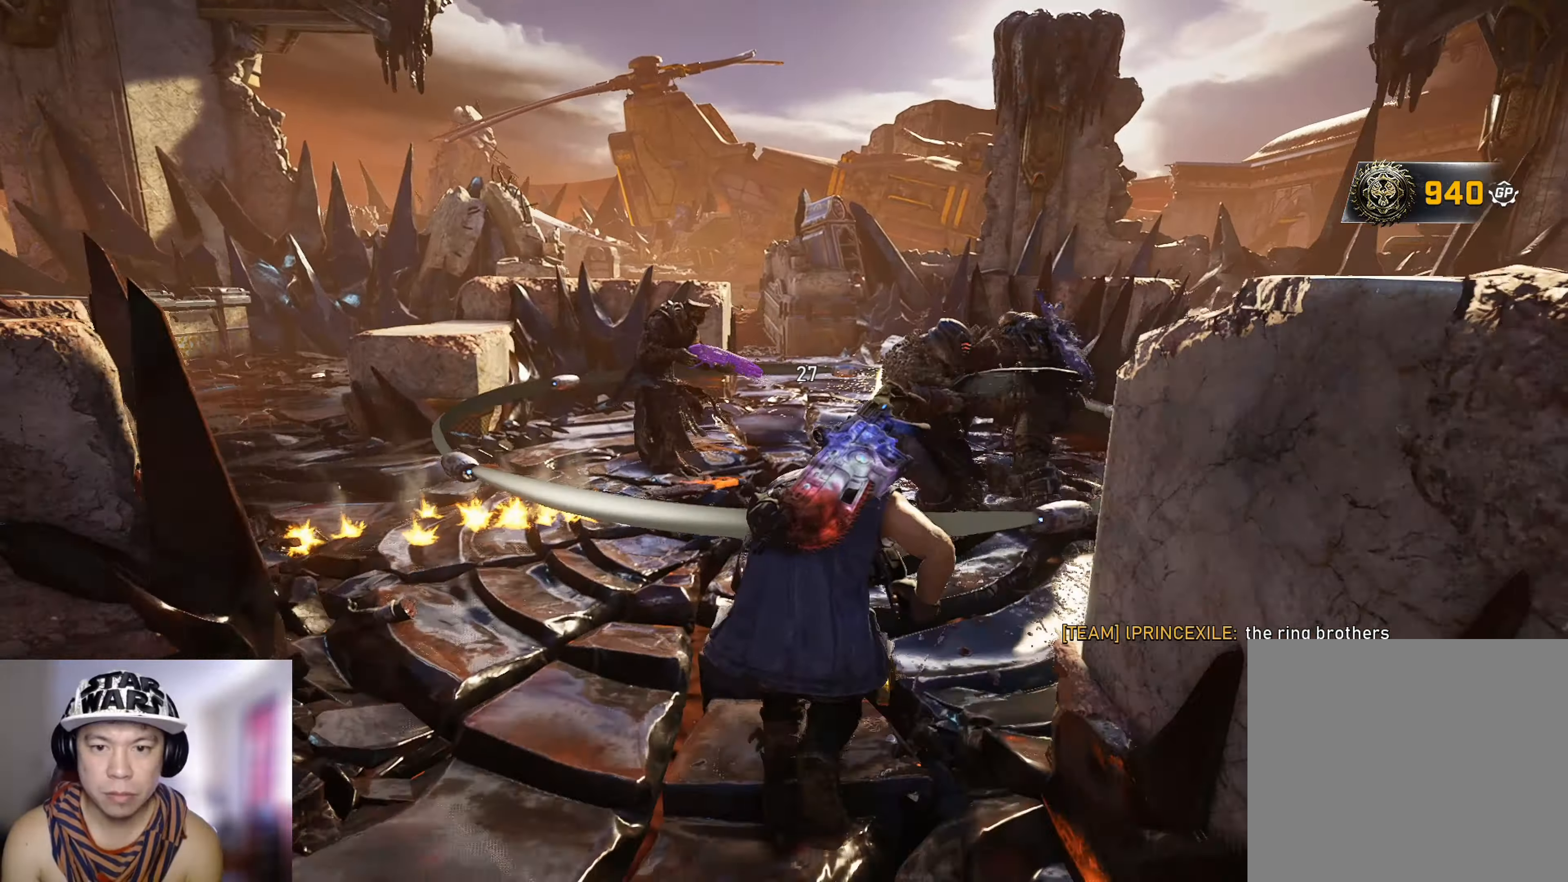
{"buttons": ["L3"], "left_stick": "right", "right_stick": "center", "events": [[200, "X", "up"], [200, "right_stick", "right"], [216, "left_stick", "right"], [266, "left_stick", "down"], [283, "R3", "down"], [316, "R2", "down"], [316, "right_stick", "left"], [450, "R3", "up"], [450, "left_stick", "right"], [483, "R2", "up"], [500, "L3", "down"], [500, "right_stick", "center"]]}
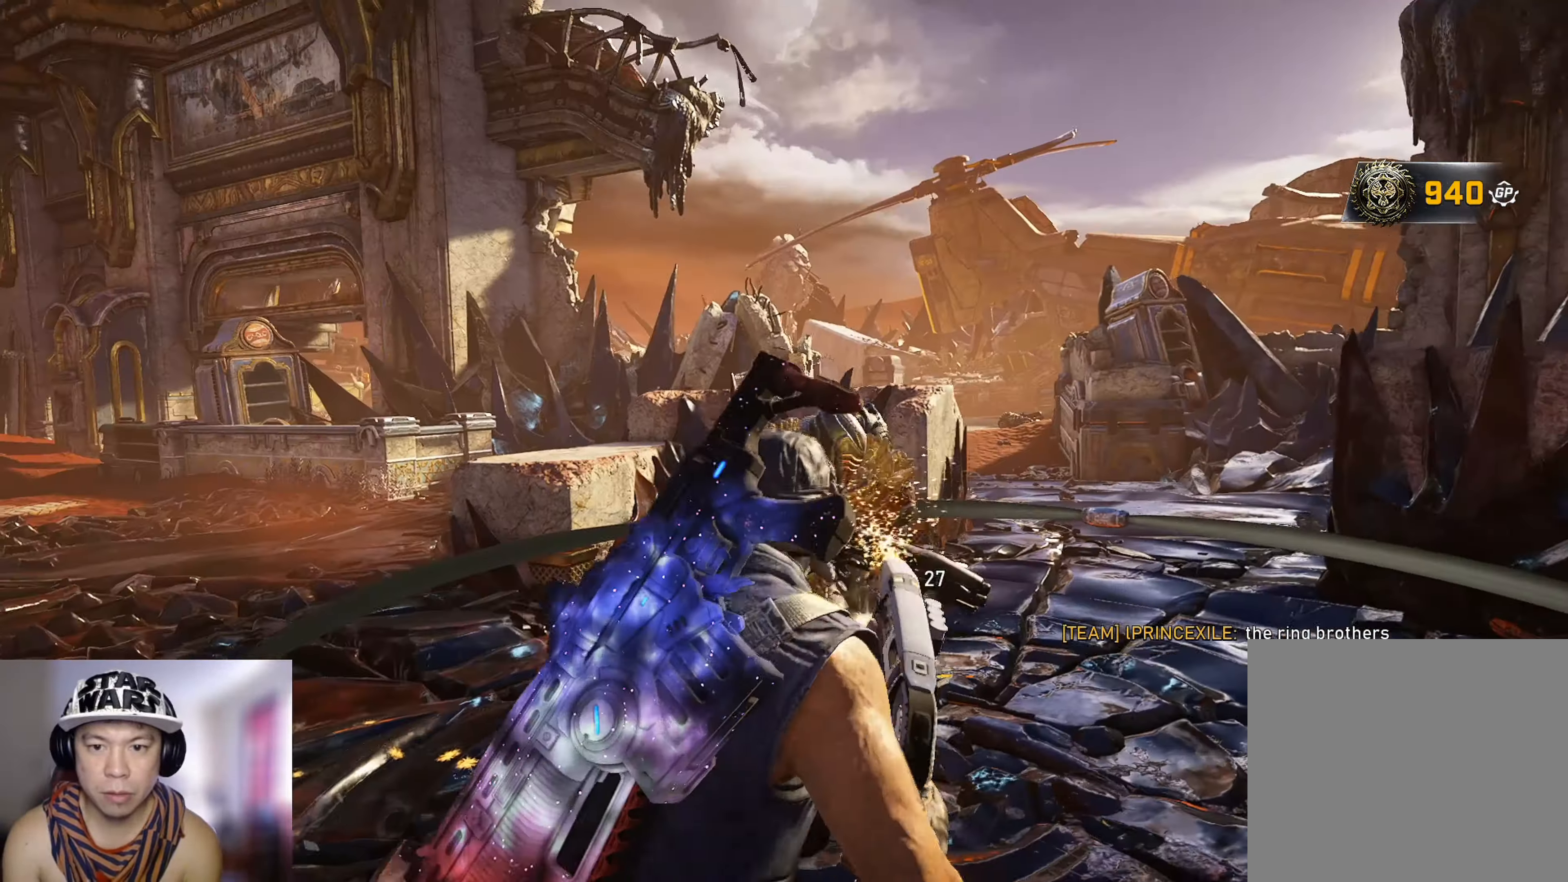
{"buttons": ["X"], "left_stick": "up", "right_stick": "center", "events": [[50, "X", "down"], [67, "L3", "up"], [83, "A", "down"], [100, "A", "up"], [100, "left_stick", "up"], [217, "right_stick", "down"], [350, "right_stick", "center"]]}
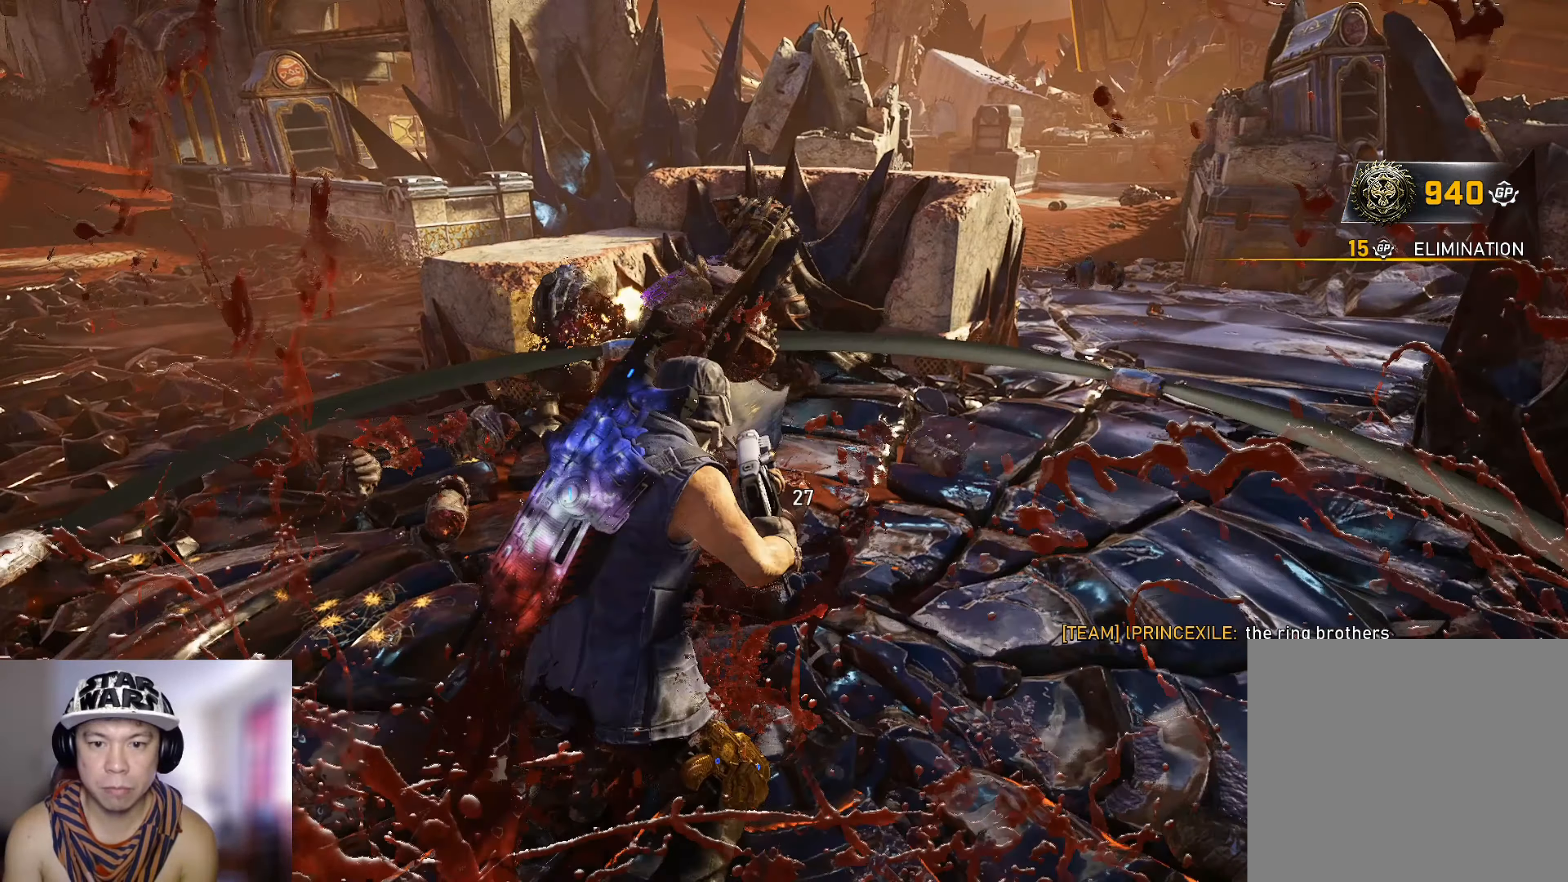
{"buttons": ["A", "L3", "R3"], "left_stick": "right", "right_stick": "right", "events": [[150, "X", "up"], [166, "left_stick", "up-left"], [250, "right_stick", "up-left"], [316, "L2", "down"], [316, "R2", "down"], [333, "R3", "down"], [333, "left_stick", "up-right"], [367, "right_stick", "right"], [383, "L3", "down"], [417, "left_stick", "right"], [433, "L2", "up"], [450, "A", "down"], [500, "R2", "up"]]}
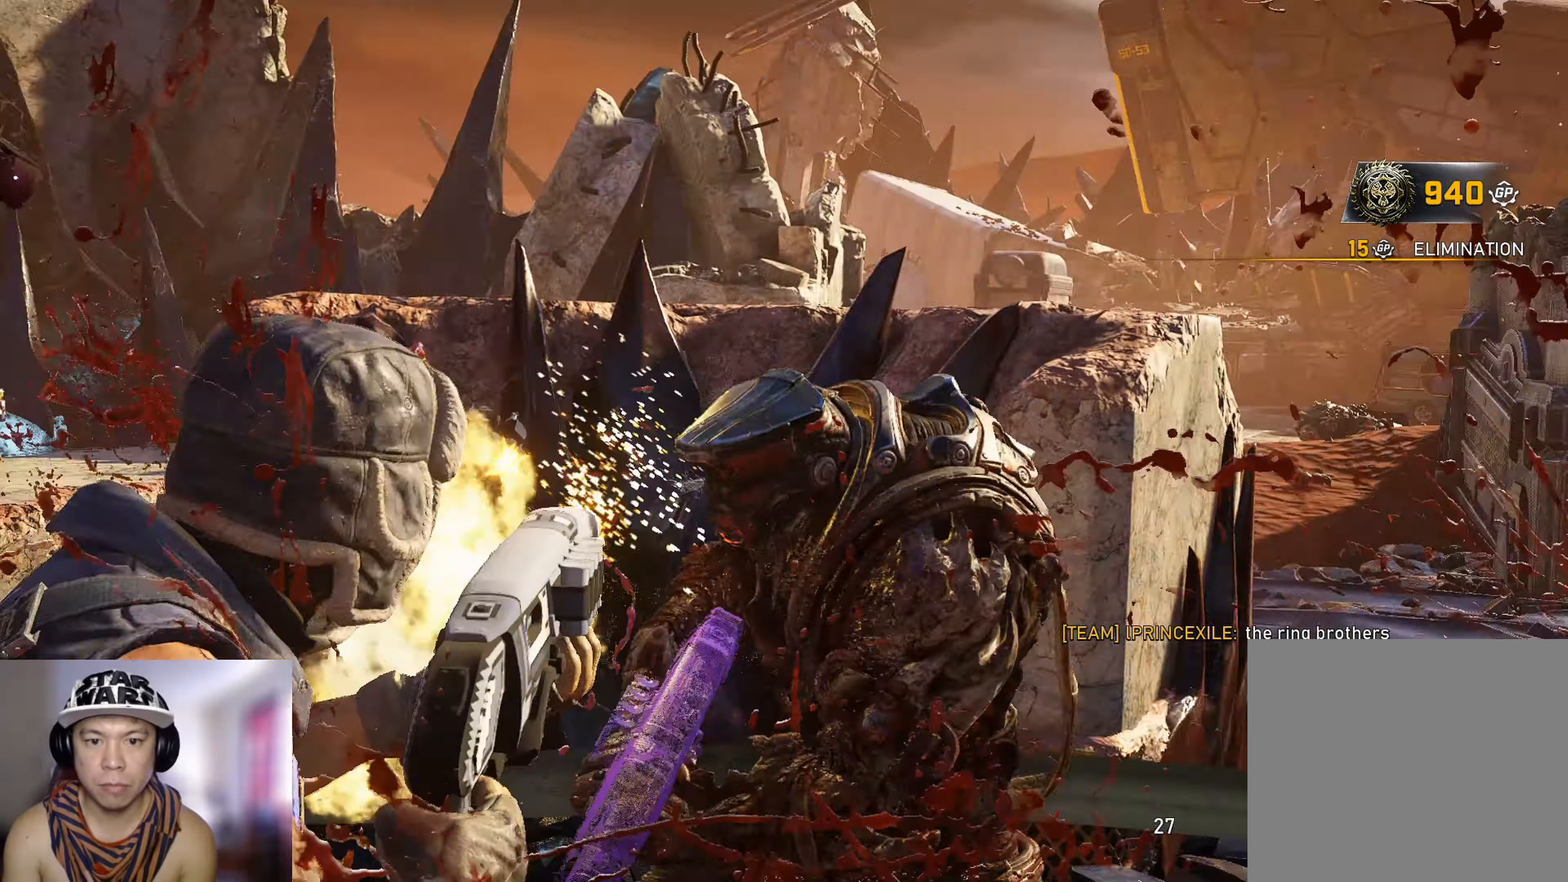
{"buttons": [], "left_stick": "down-right", "right_stick": "left", "events": [[17, "R3", "up"], [33, "left_stick", "up-right"], [50, "A", "up"], [83, "right_stick", "center"], [100, "A", "down"], [167, "A", "up"], [250, "right_stick", "down"], [284, "left_stick", "down-right"], [384, "L3", "up"], [417, "right_stick", "left"]]}
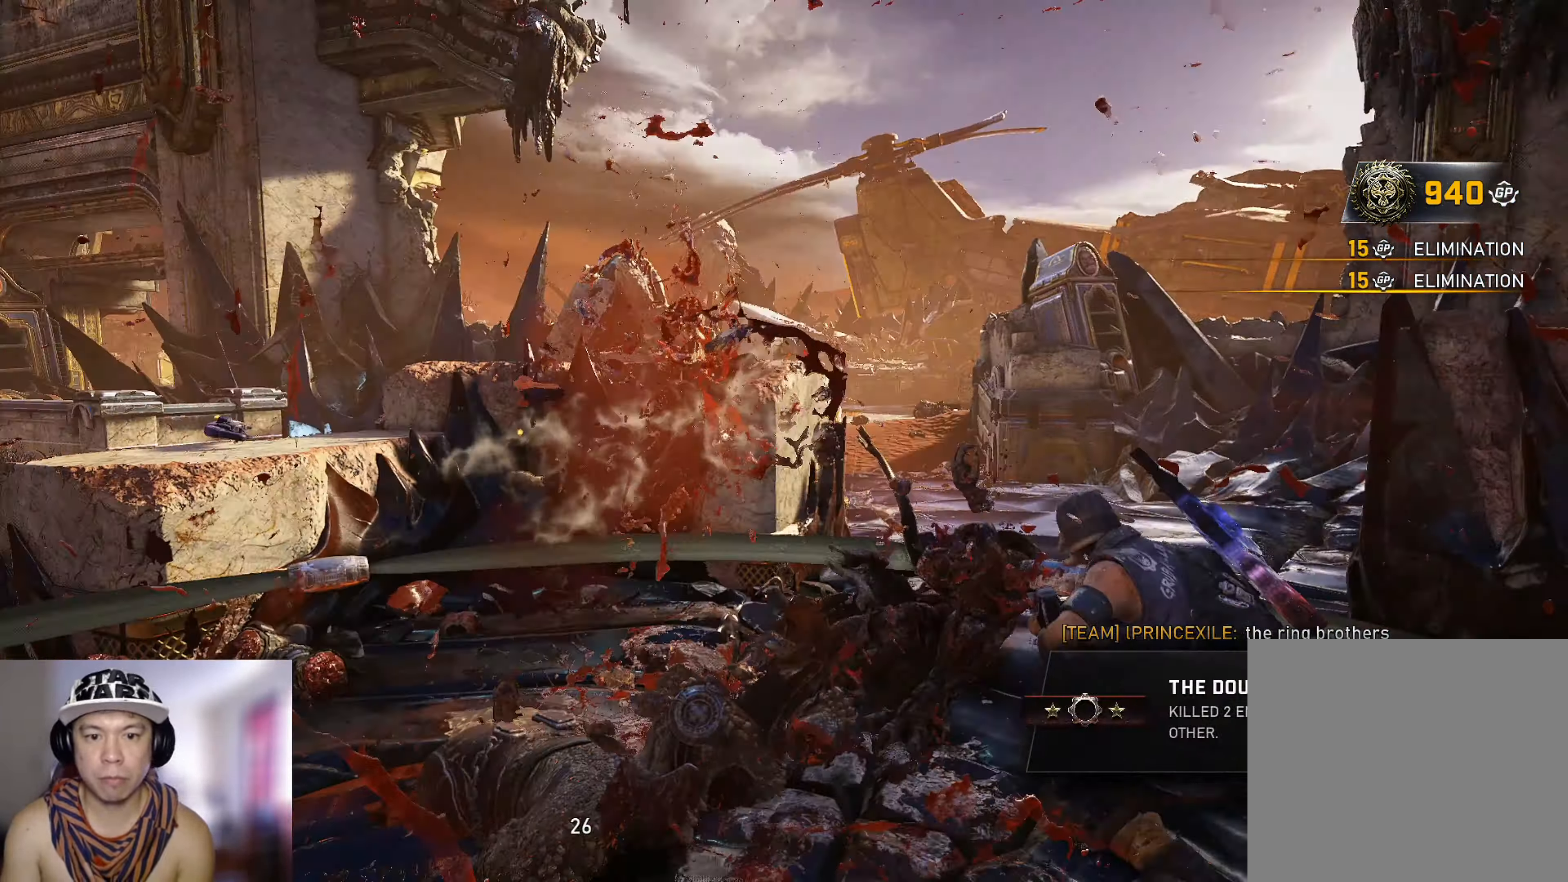
{"buttons": ["A"], "left_stick": "left", "right_stick": "center", "events": [[16, "left_stick", "left"], [16, "right_stick", "center"], [100, "A", "down"], [100, "left_stick", "up-left"], [150, "A", "up"], [200, "A", "down"], [250, "right_stick", "left"], [300, "A", "up"], [300, "left_stick", "left"], [483, "right_stick", "center"], [500, "A", "down"]]}
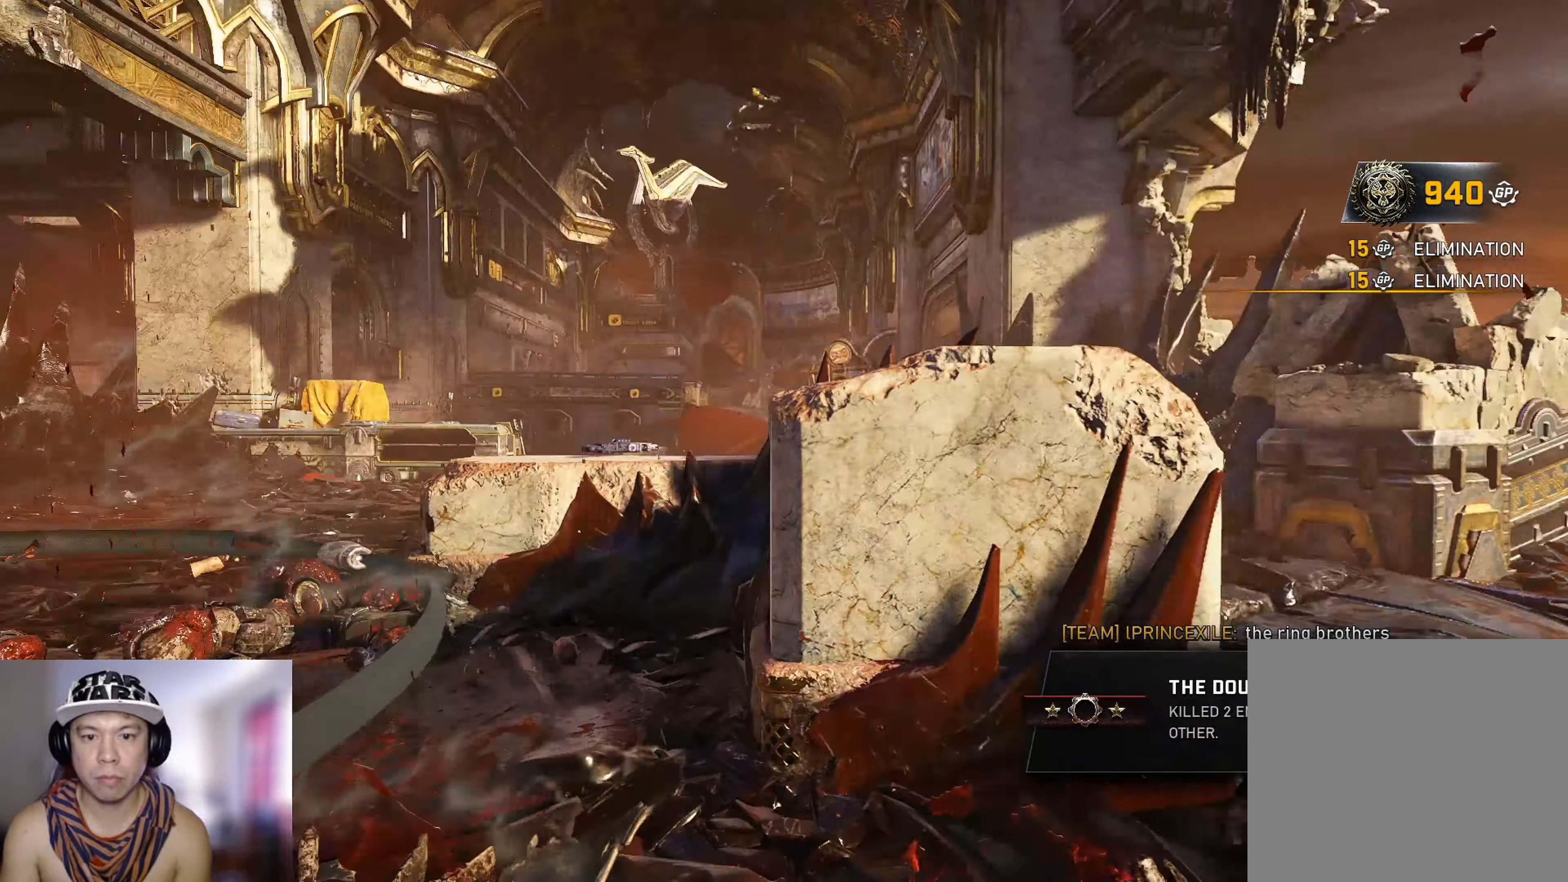
{"buttons": [], "left_stick": "up-left", "right_stick": "center", "events": [[50, "left_stick", "up"], [100, "A", "up"], [150, "A", "down"], [267, "A", "up"], [267, "right_stick", "down-left"], [317, "right_stick", "left"], [350, "left_stick", "down-left"], [467, "right_stick", "center"], [501, "left_stick", "up-left"]]}
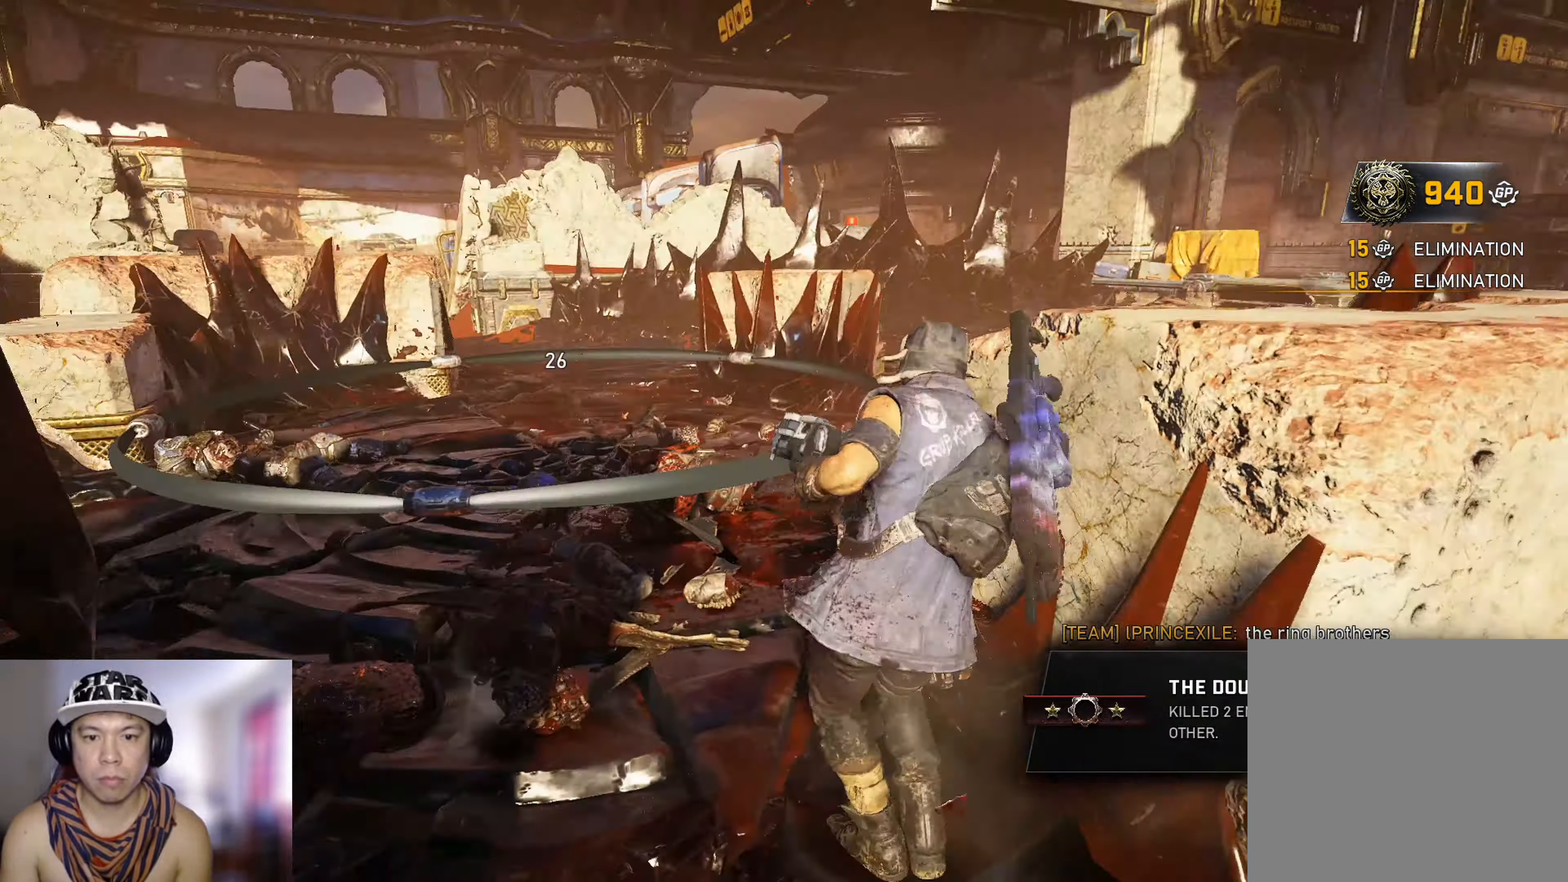
{"buttons": ["X"], "left_stick": "up", "right_stick": "center", "events": [[100, "right_stick", "left"], [150, "X", "down"], [166, "A", "down"], [183, "left_stick", "up"], [233, "right_stick", "center"], [266, "A", "up"]]}
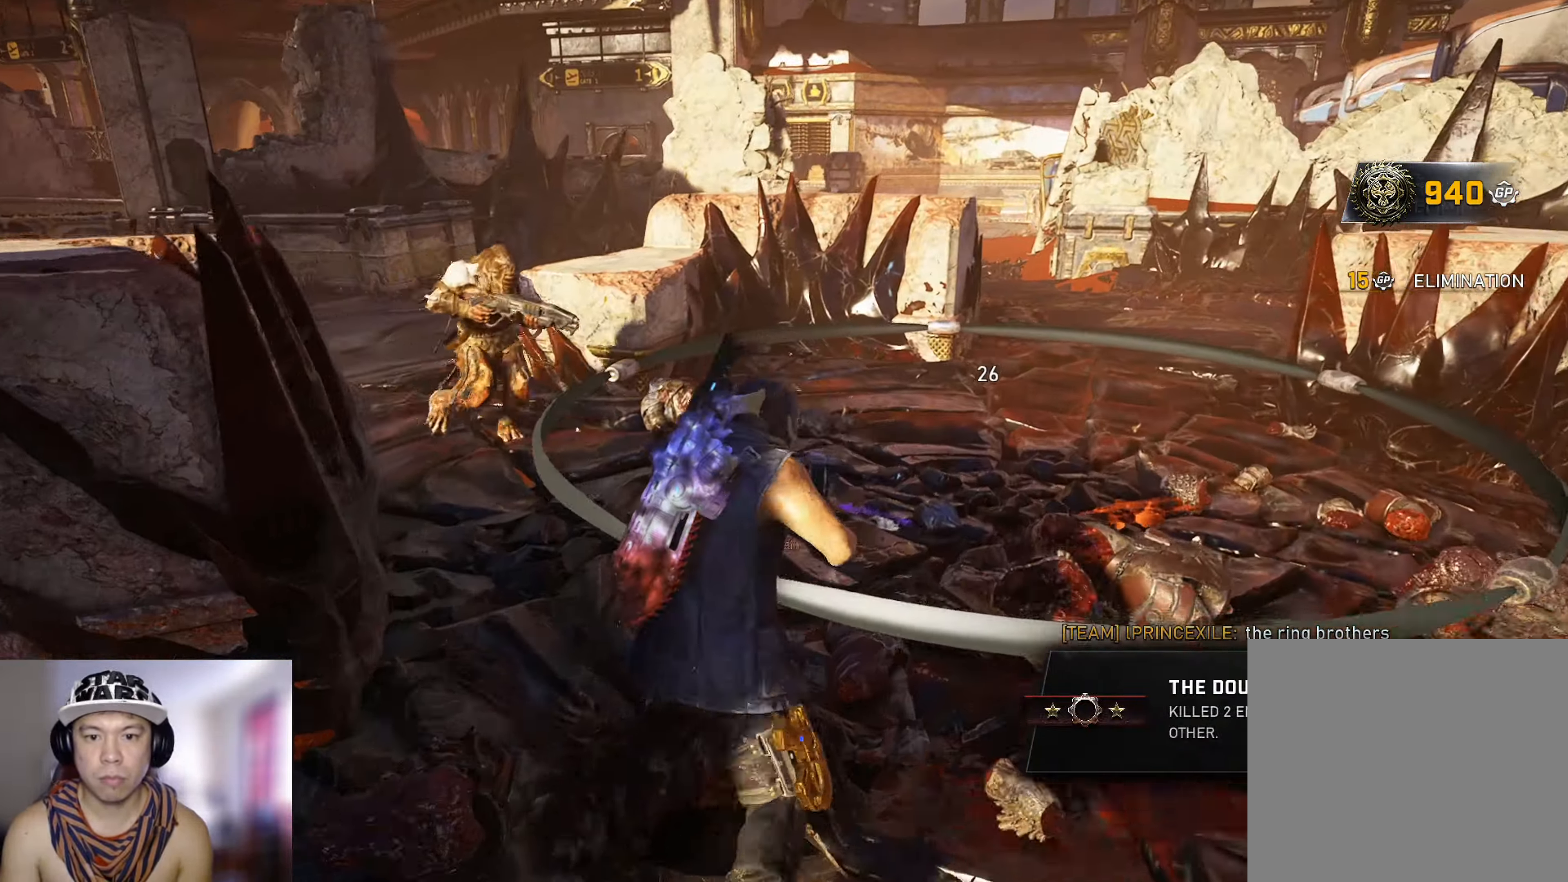
{"buttons": ["R2", "L3", "R3"], "left_stick": "right", "right_stick": "right", "events": [[250, "X", "up"], [300, "right_stick", "left"], [350, "left_stick", "down-left"], [383, "R2", "down"], [383, "R3", "down"], [416, "left_stick", "down-right"], [416, "right_stick", "up"], [466, "left_stick", "right"], [466, "right_stick", "right"], [500, "L3", "down"]]}
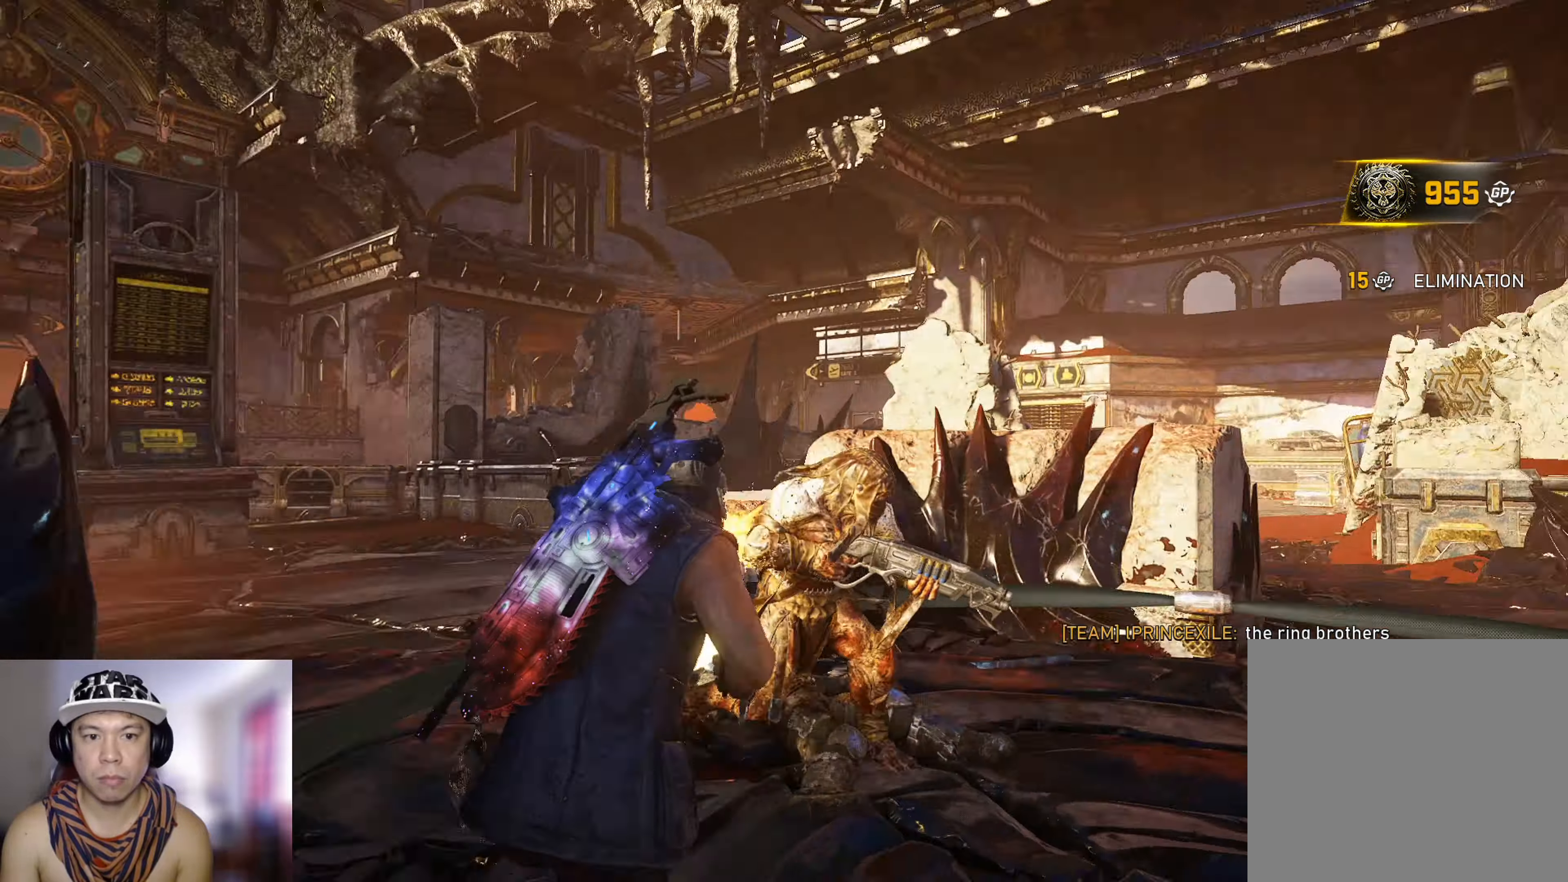
{"buttons": [], "left_stick": "right", "right_stick": "left", "events": [[33, "R2", "up"], [33, "R3", "up"], [67, "R2", "down"], [83, "right_stick", "center"], [200, "R2", "up"], [333, "L3", "up"], [350, "right_stick", "down-left"], [484, "right_stick", "left"]]}
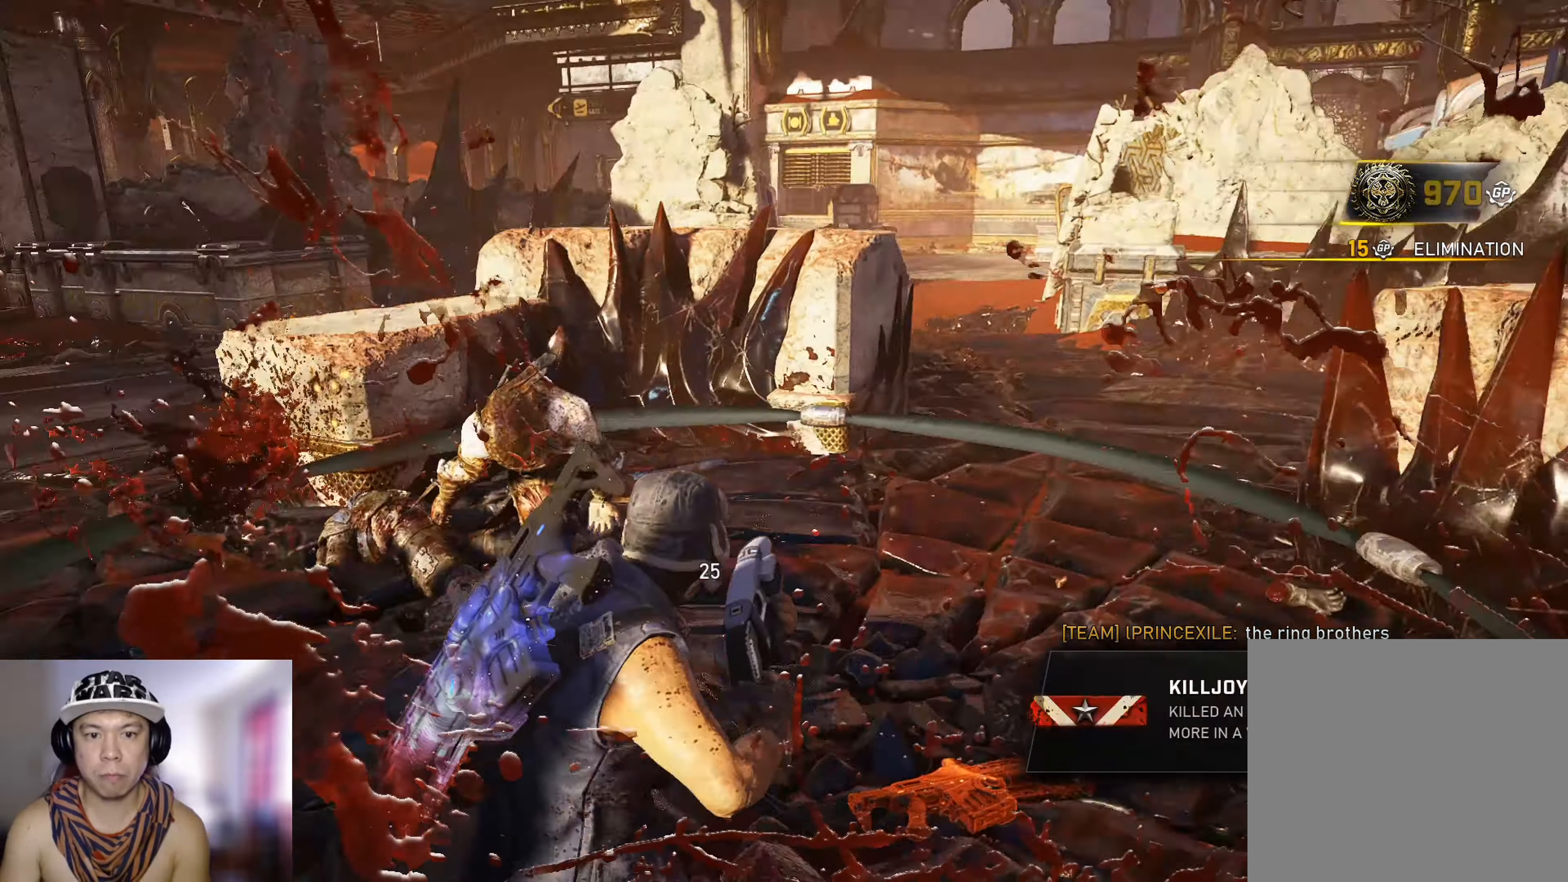
{"buttons": ["X"], "left_stick": "up", "right_stick": "center", "events": [[16, "right_stick", "up-left"], [66, "left_stick", "up"], [83, "X", "down"], [133, "right_stick", "center"]]}
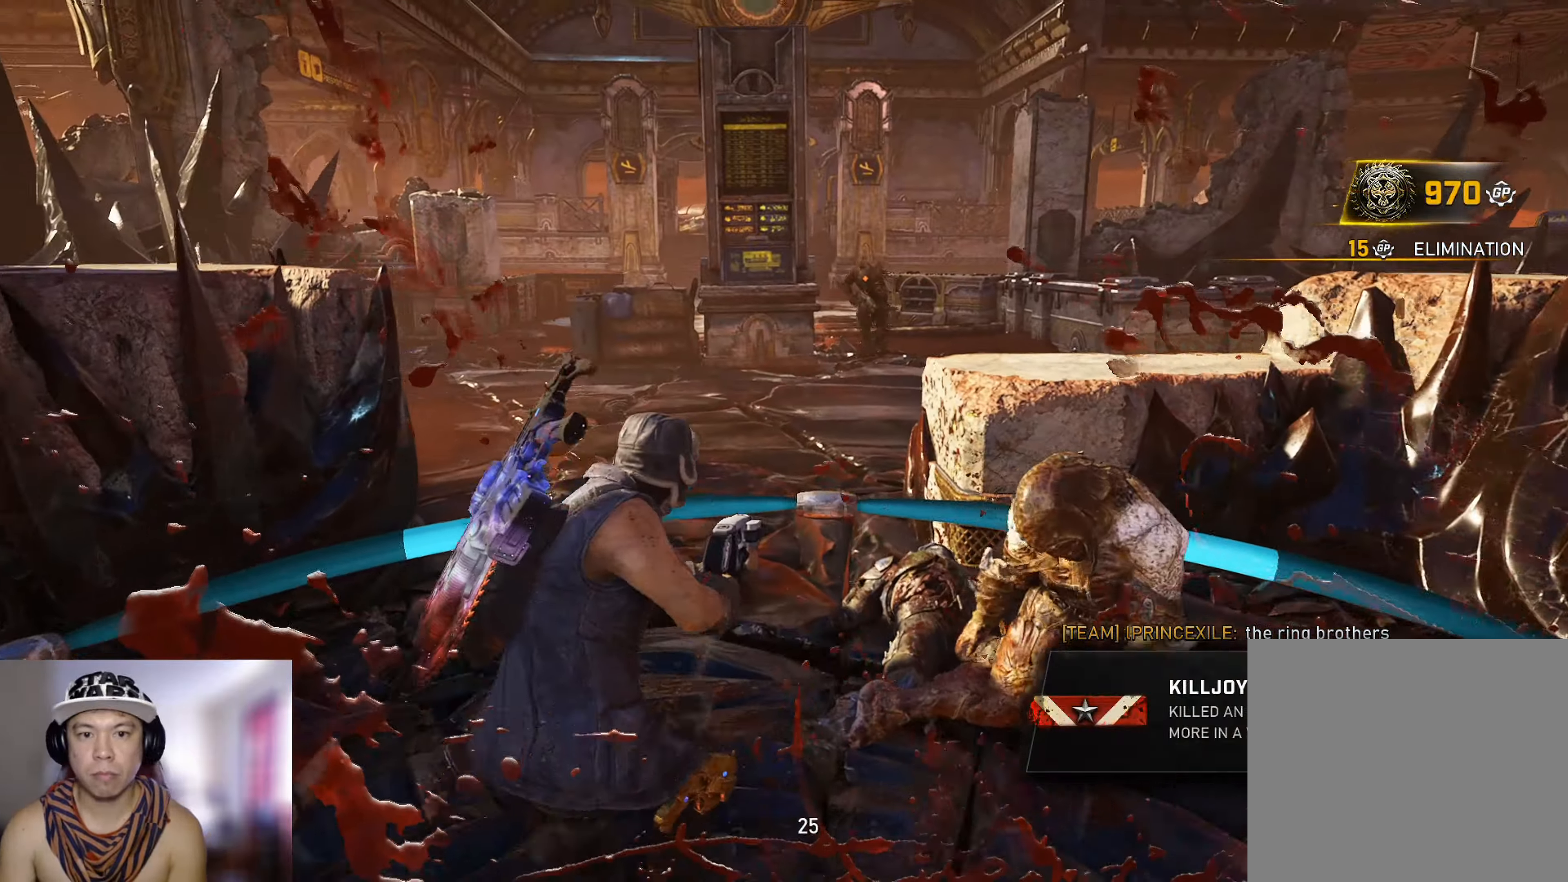
{"buttons": ["X"], "left_stick": "up", "right_stick": "center", "events": [[300, "right_stick", "down"], [417, "right_stick", "center"]]}
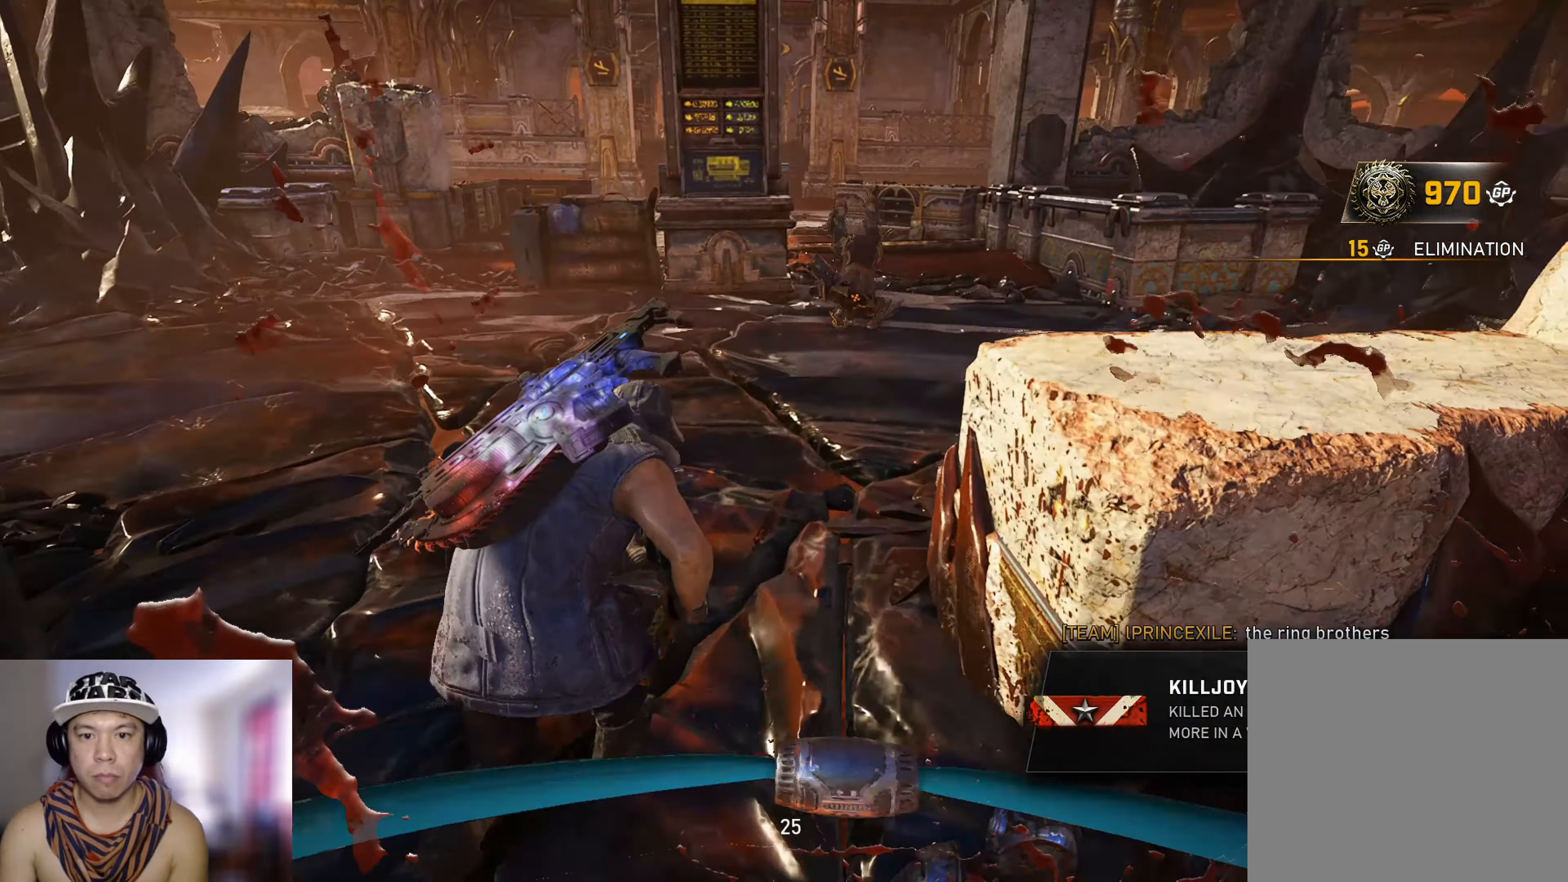
{"buttons": ["A", "L2", "R2", "L3"], "left_stick": "up", "right_stick": "up-right", "events": [[66, "left_stick", "up-right"], [317, "X", "up"], [367, "right_stick", "right"], [400, "left_stick", "up"], [417, "L2", "down"], [433, "right_stick", "up-right"], [467, "L3", "down"], [467, "R2", "down"], [483, "A", "down"]]}
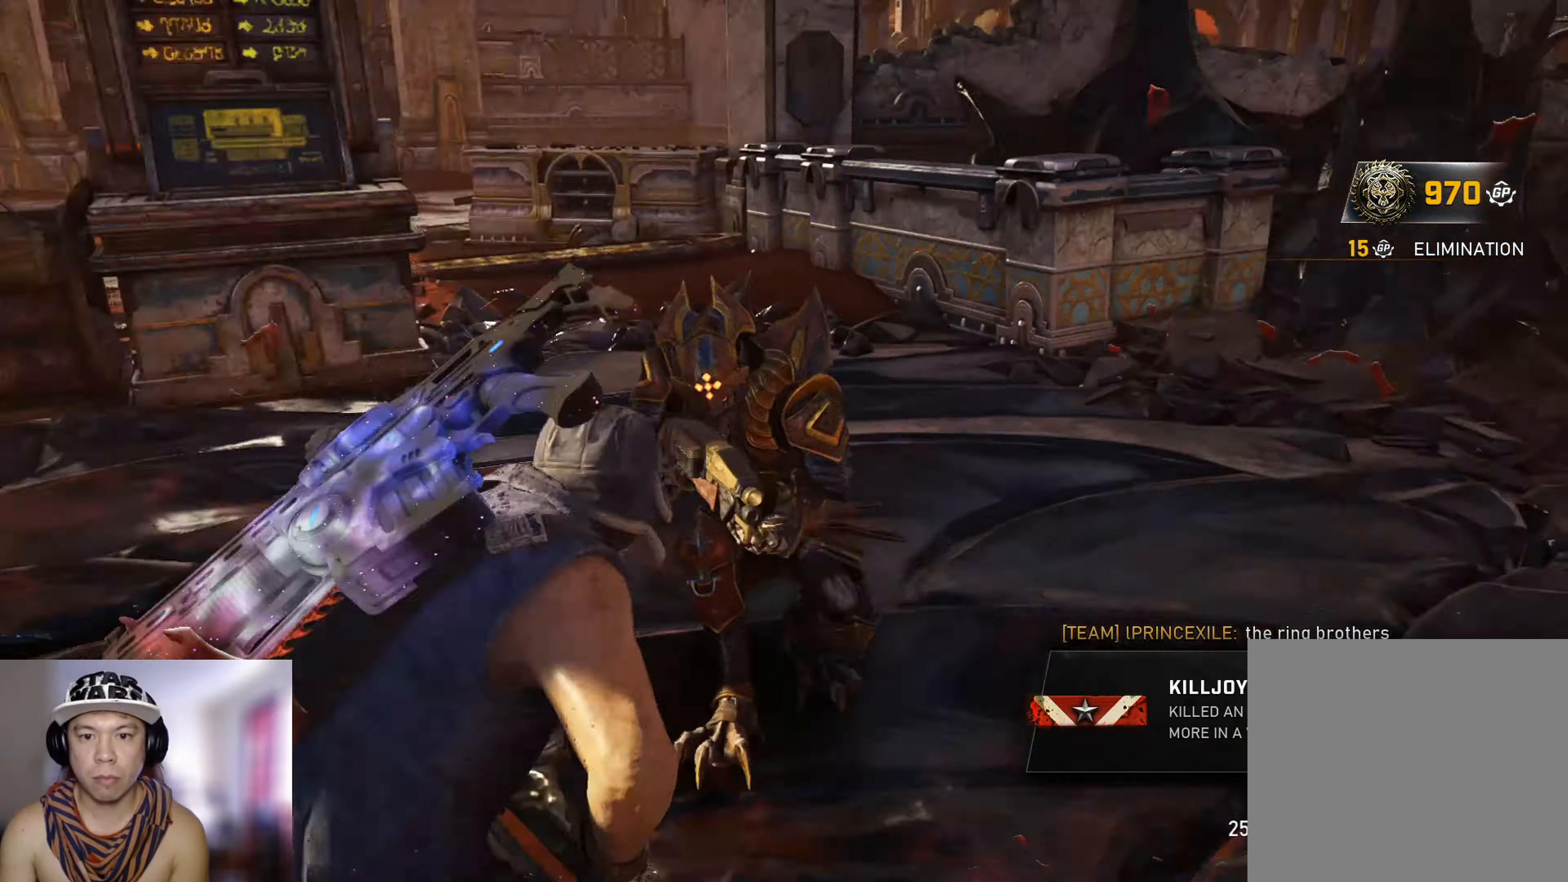
{"buttons": [], "left_stick": "up-right", "right_stick": "right", "events": [[33, "L2", "up"], [50, "right_stick", "center"], [67, "A", "up"], [100, "R2", "up"], [100, "left_stick", "left"], [184, "L3", "up"], [267, "left_stick", "down"], [267, "right_stick", "right"], [467, "left_stick", "up-right"]]}
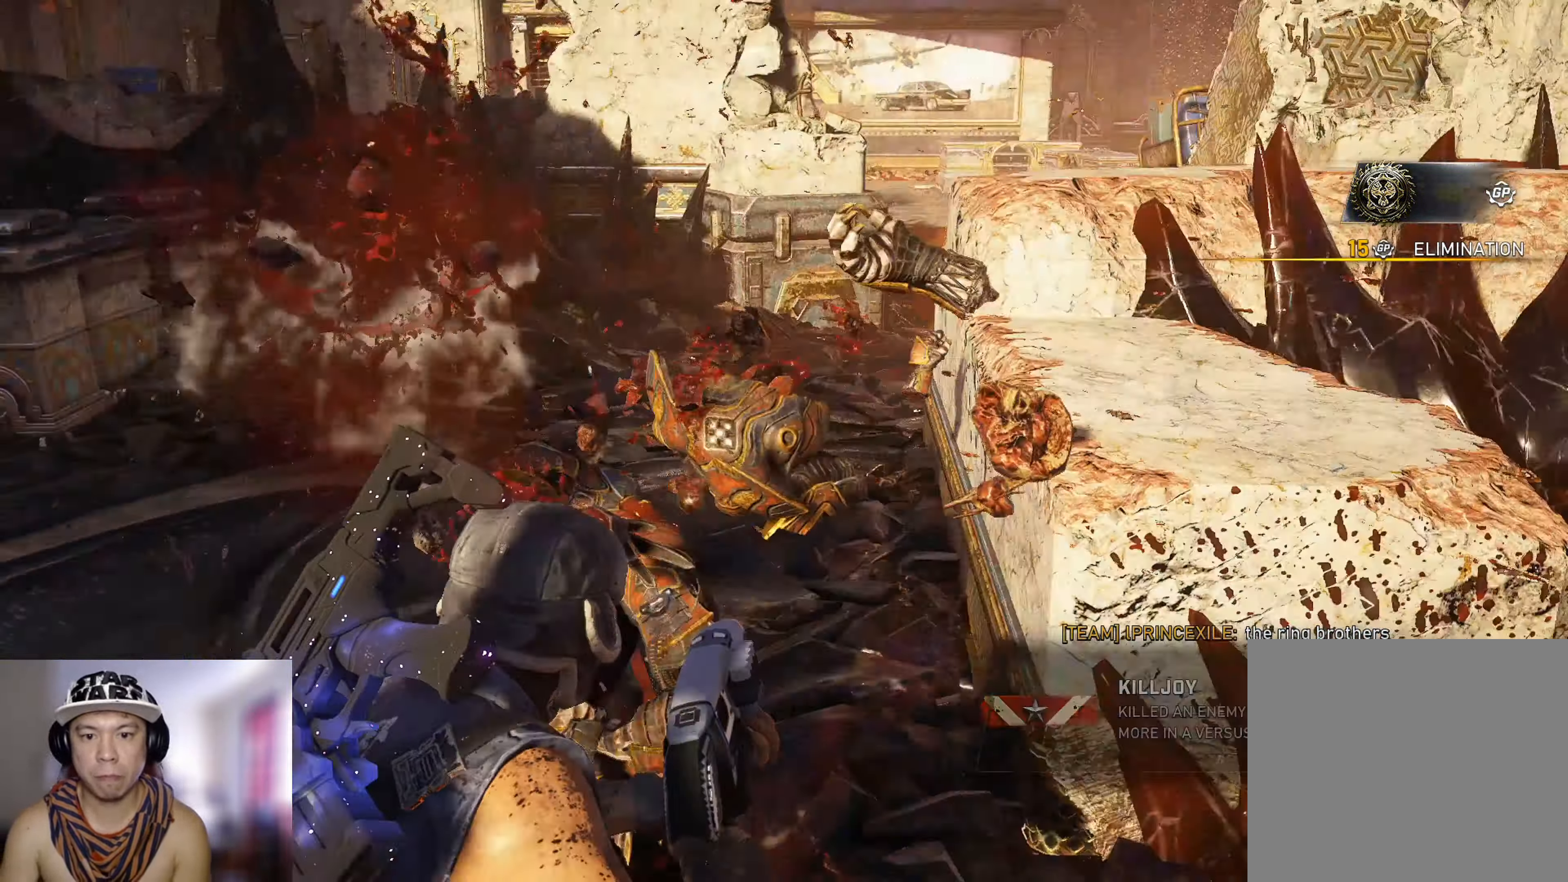
{"buttons": ["X"], "left_stick": "up", "right_stick": "down-right", "events": [[33, "X", "down"], [133, "A", "down"], [133, "left_stick", "up"], [133, "right_stick", "center"], [233, "A", "up"], [267, "A", "down"], [350, "A", "up"], [383, "A", "down"], [400, "right_stick", "down-right"], [500, "A", "up"]]}
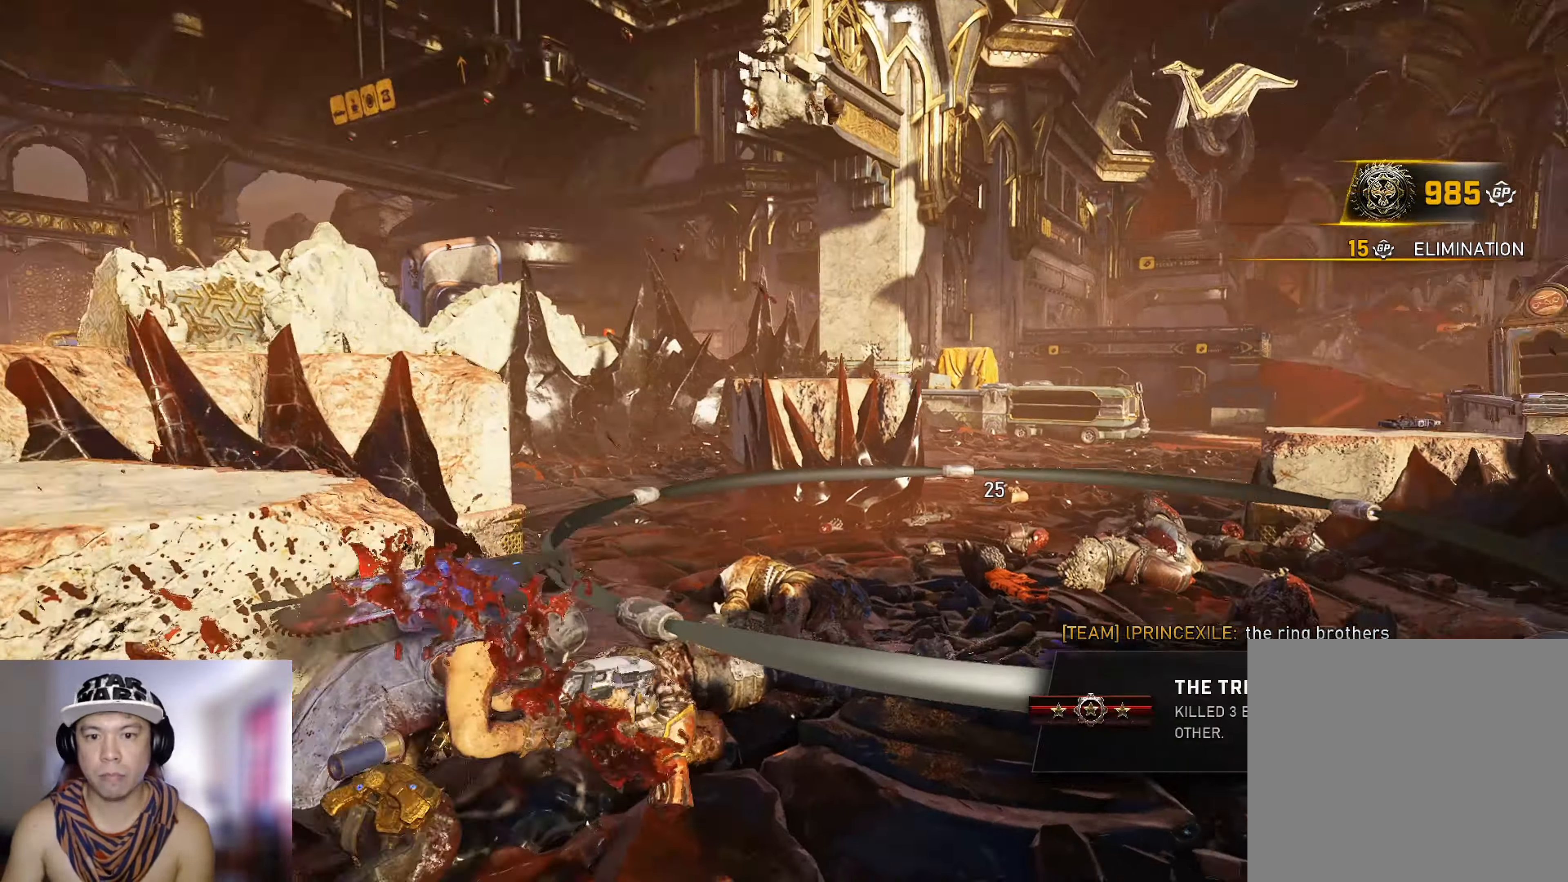
{"buttons": ["X"], "left_stick": "up-right", "right_stick": "center", "events": [[33, "right_stick", "center"], [317, "left_stick", "up-right"], [350, "right_stick", "down"], [434, "right_stick", "center"]]}
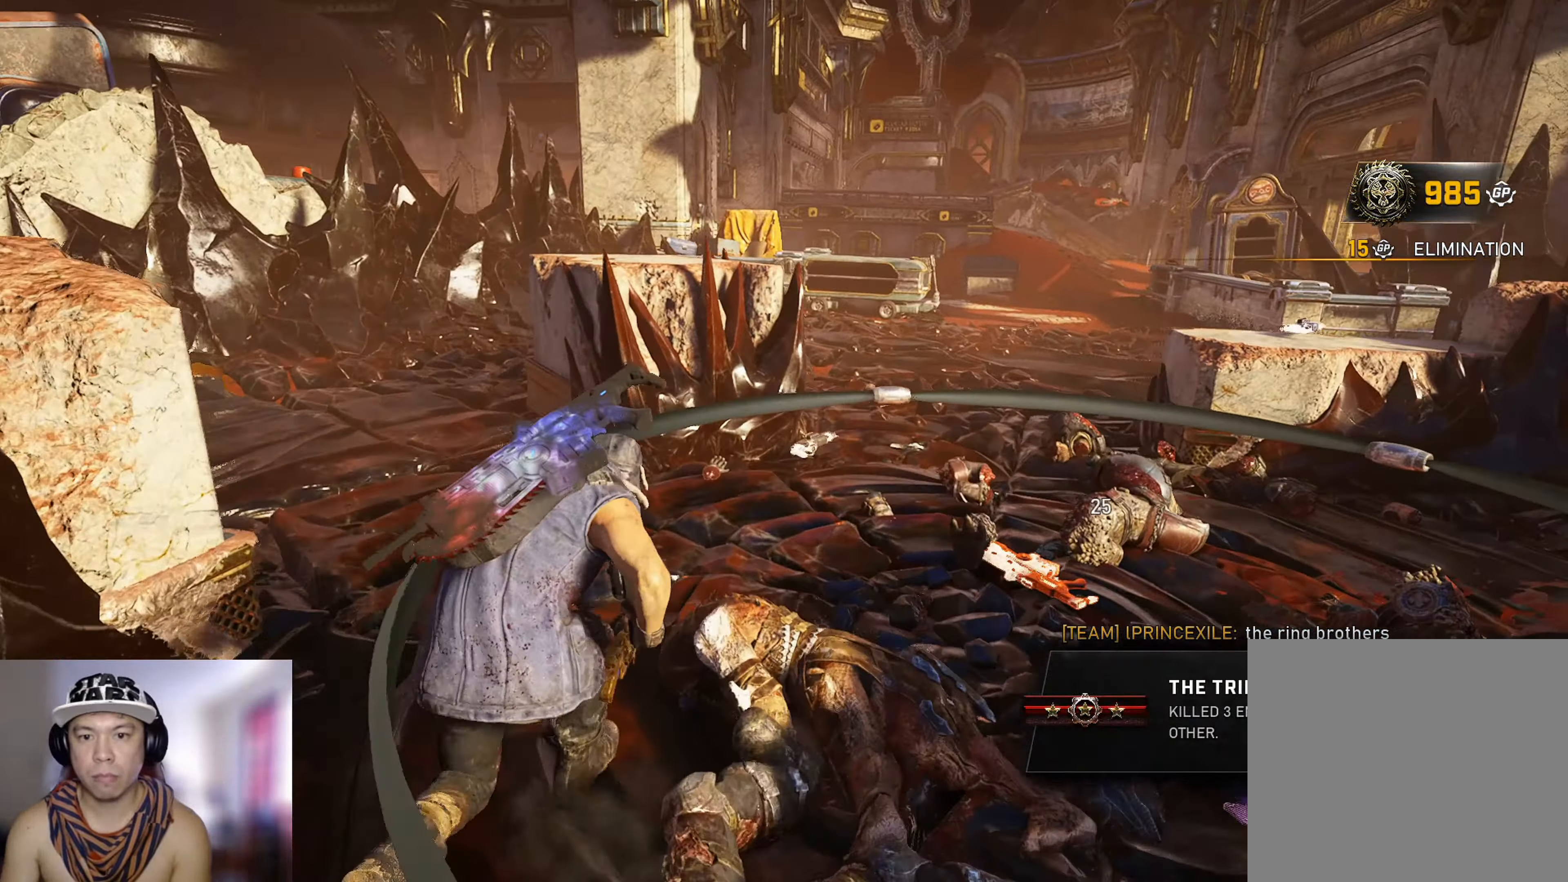
{"buttons": [], "left_stick": "down-right", "right_stick": "left", "events": [[300, "right_stick", "left"], [317, "X", "up"], [383, "left_stick", "down-right"]]}
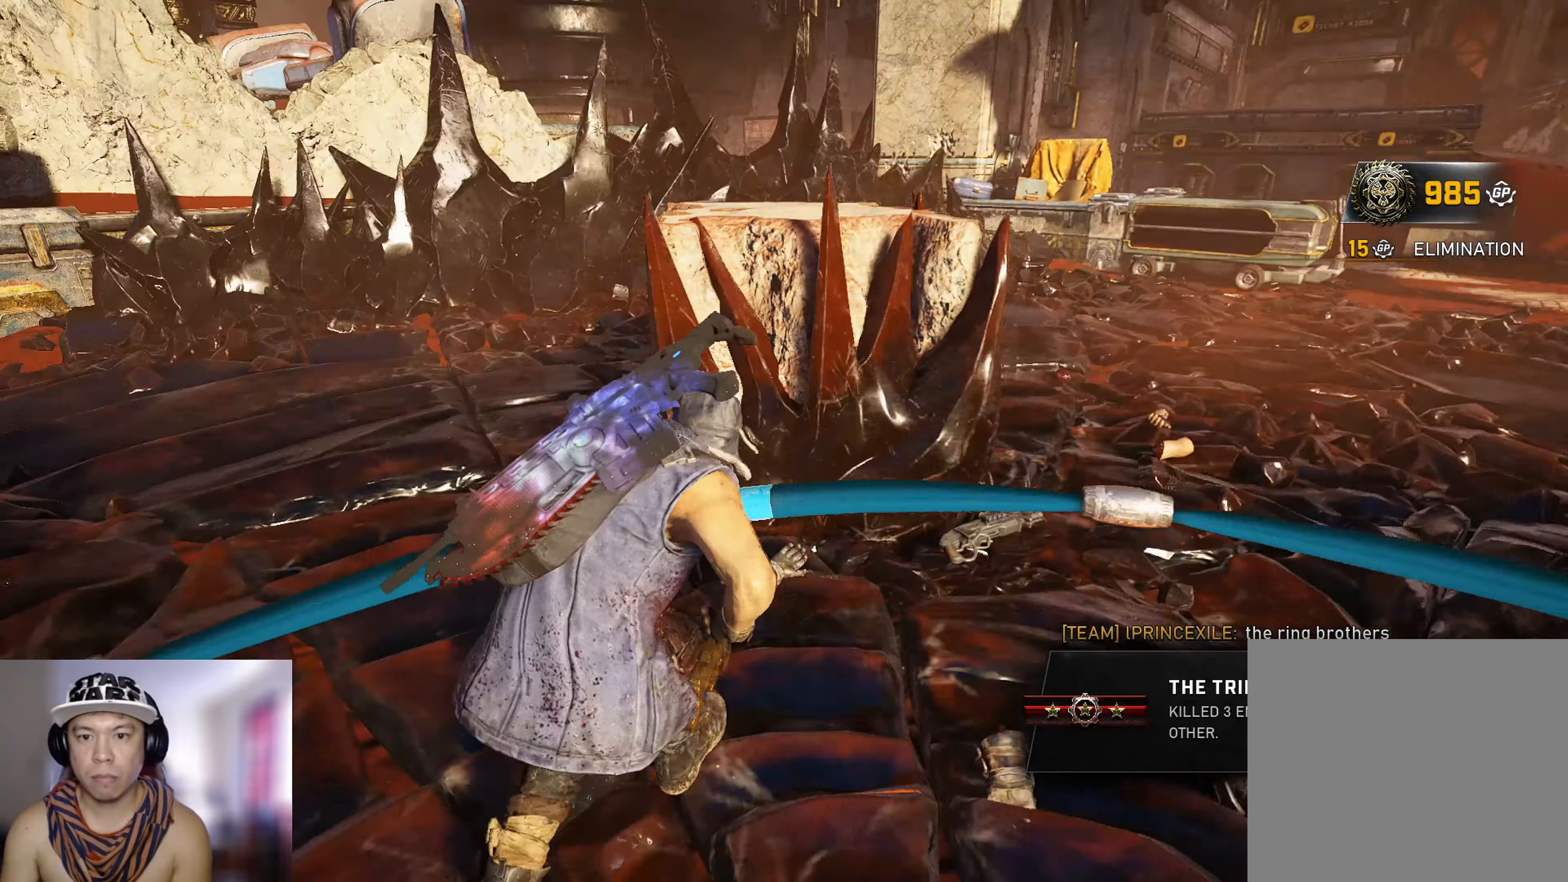
{"buttons": [], "left_stick": "left", "right_stick": "left", "events": [[17, "X", "down"], [117, "left_stick", "up"], [134, "right_stick", "center"], [434, "right_stick", "left"], [451, "left_stick", "left"], [467, "X", "up"]]}
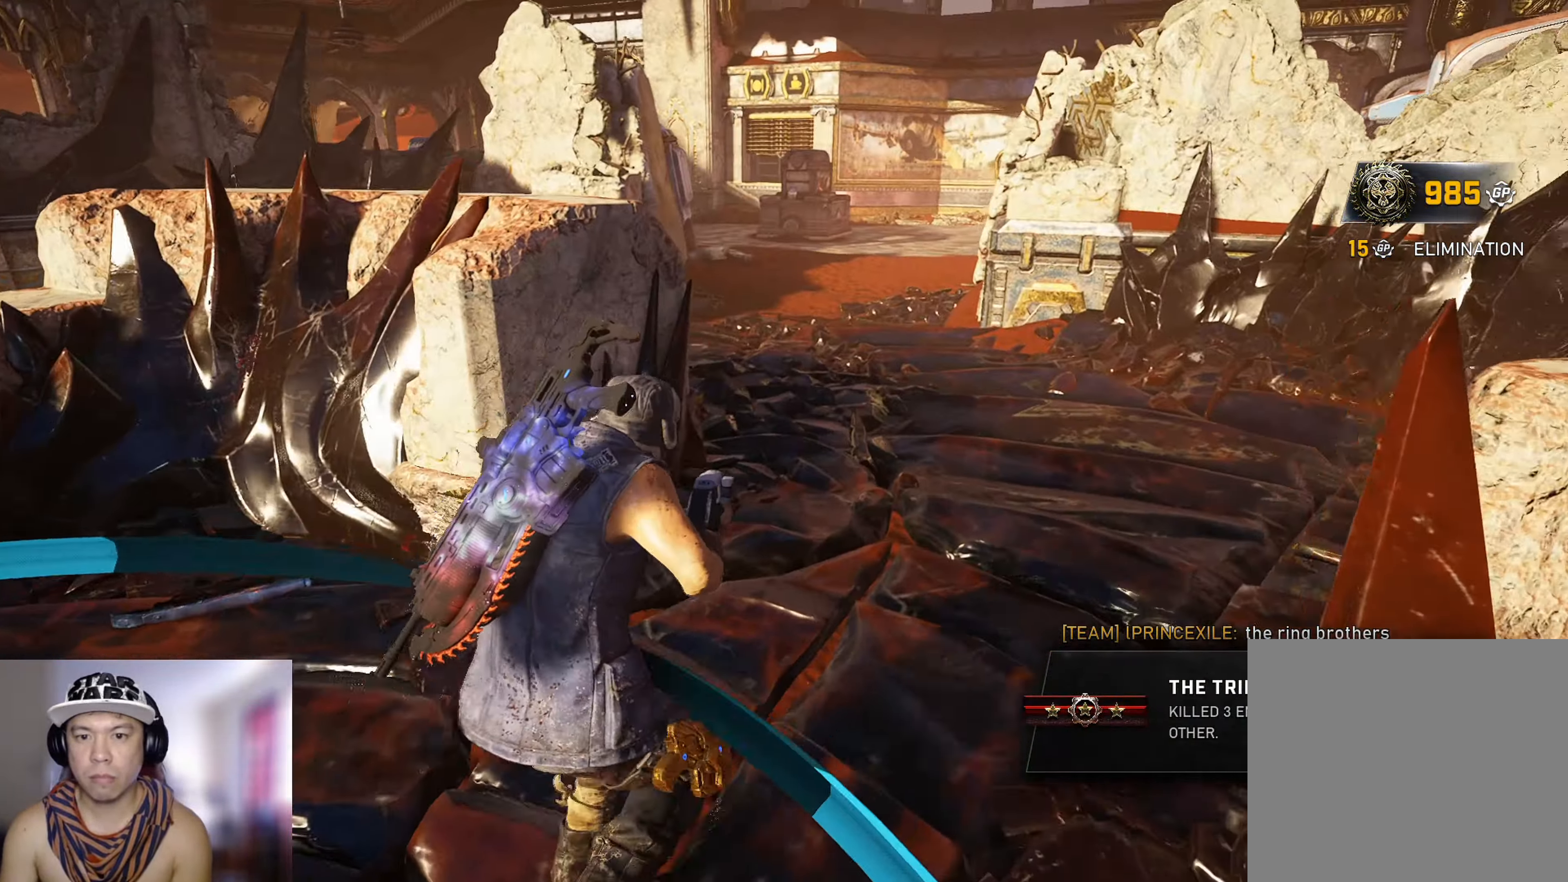
{"buttons": ["X"], "left_stick": "up", "right_stick": "center", "events": [[50, "X", "down"], [100, "left_stick", "up-left"], [233, "left_stick", "up"], [250, "right_stick", "center"]]}
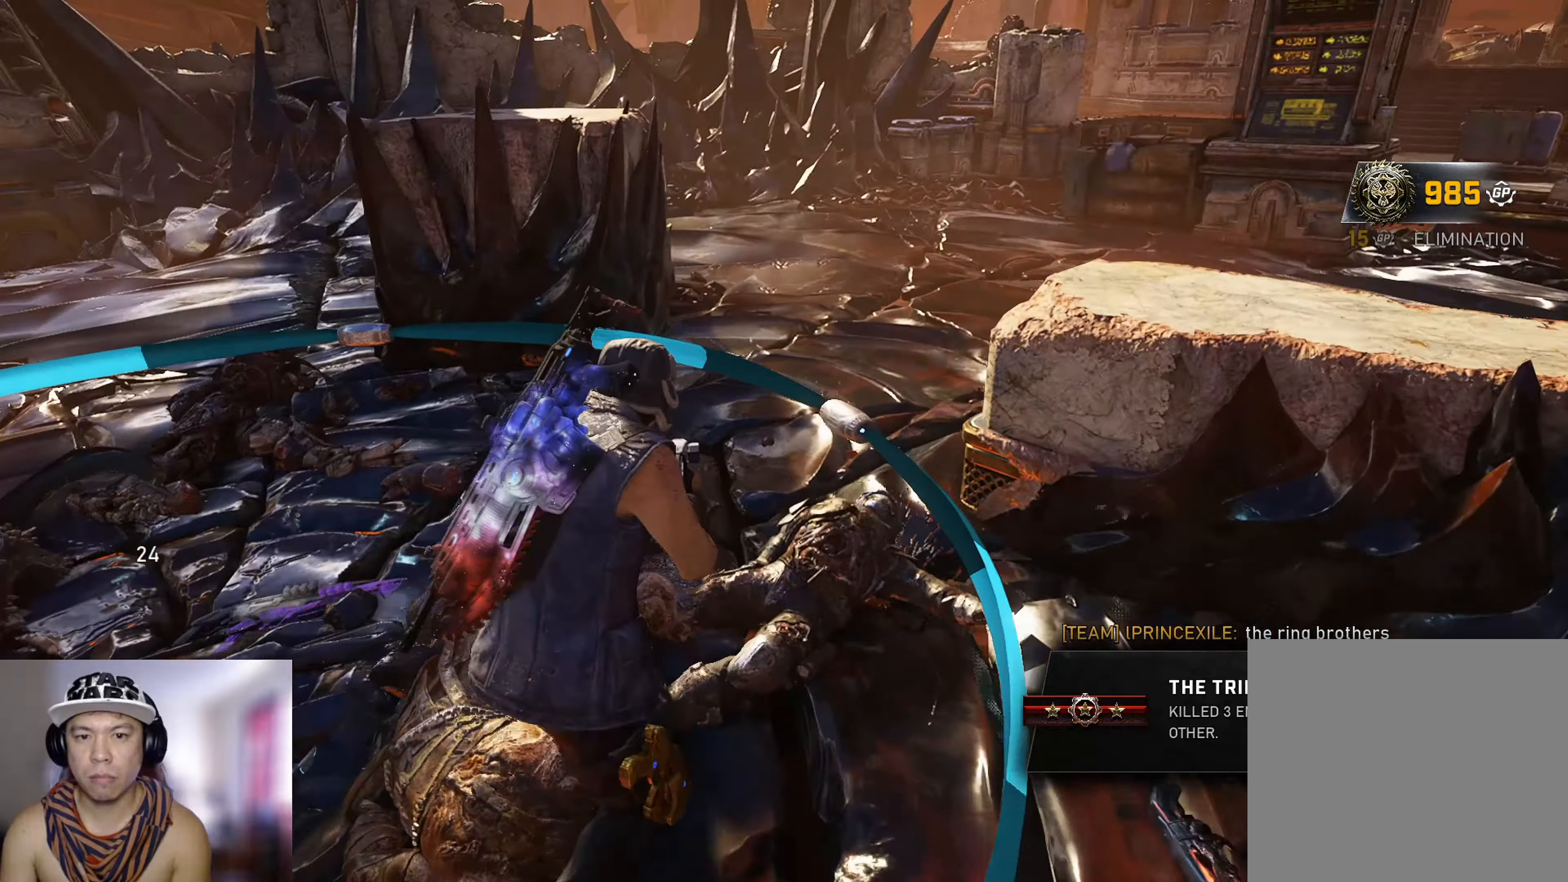
{"buttons": ["X"], "left_stick": "right", "right_stick": "center", "events": [[217, "left_stick", "right"], [267, "right_stick", "right"], [434, "right_stick", "center"]]}
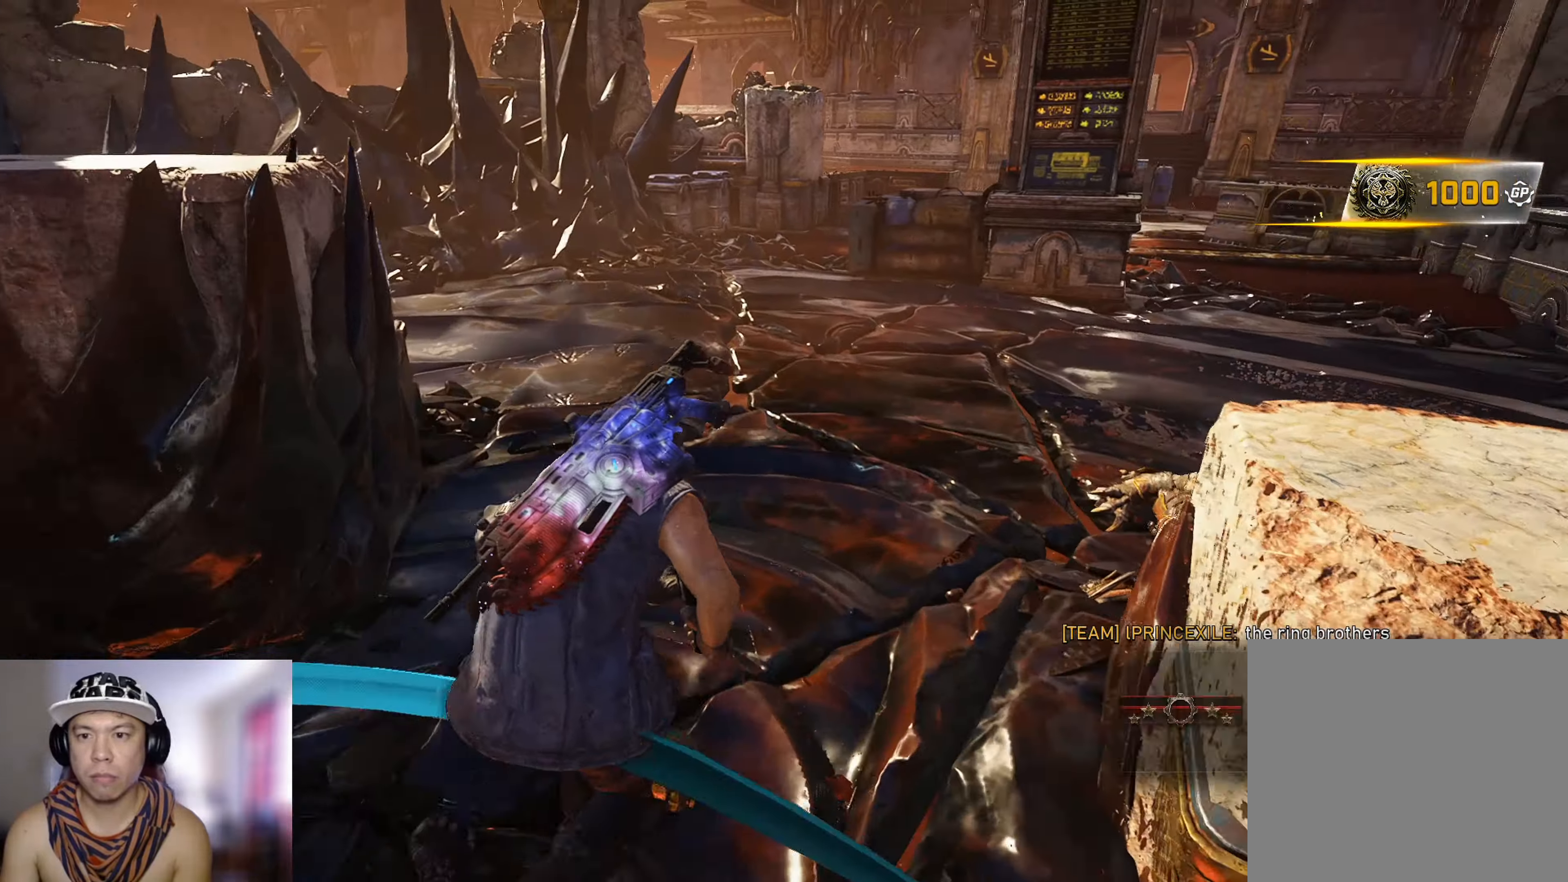
{"buttons": ["X"], "left_stick": "up-right", "right_stick": "center", "events": [[67, "left_stick", "up-right"]]}